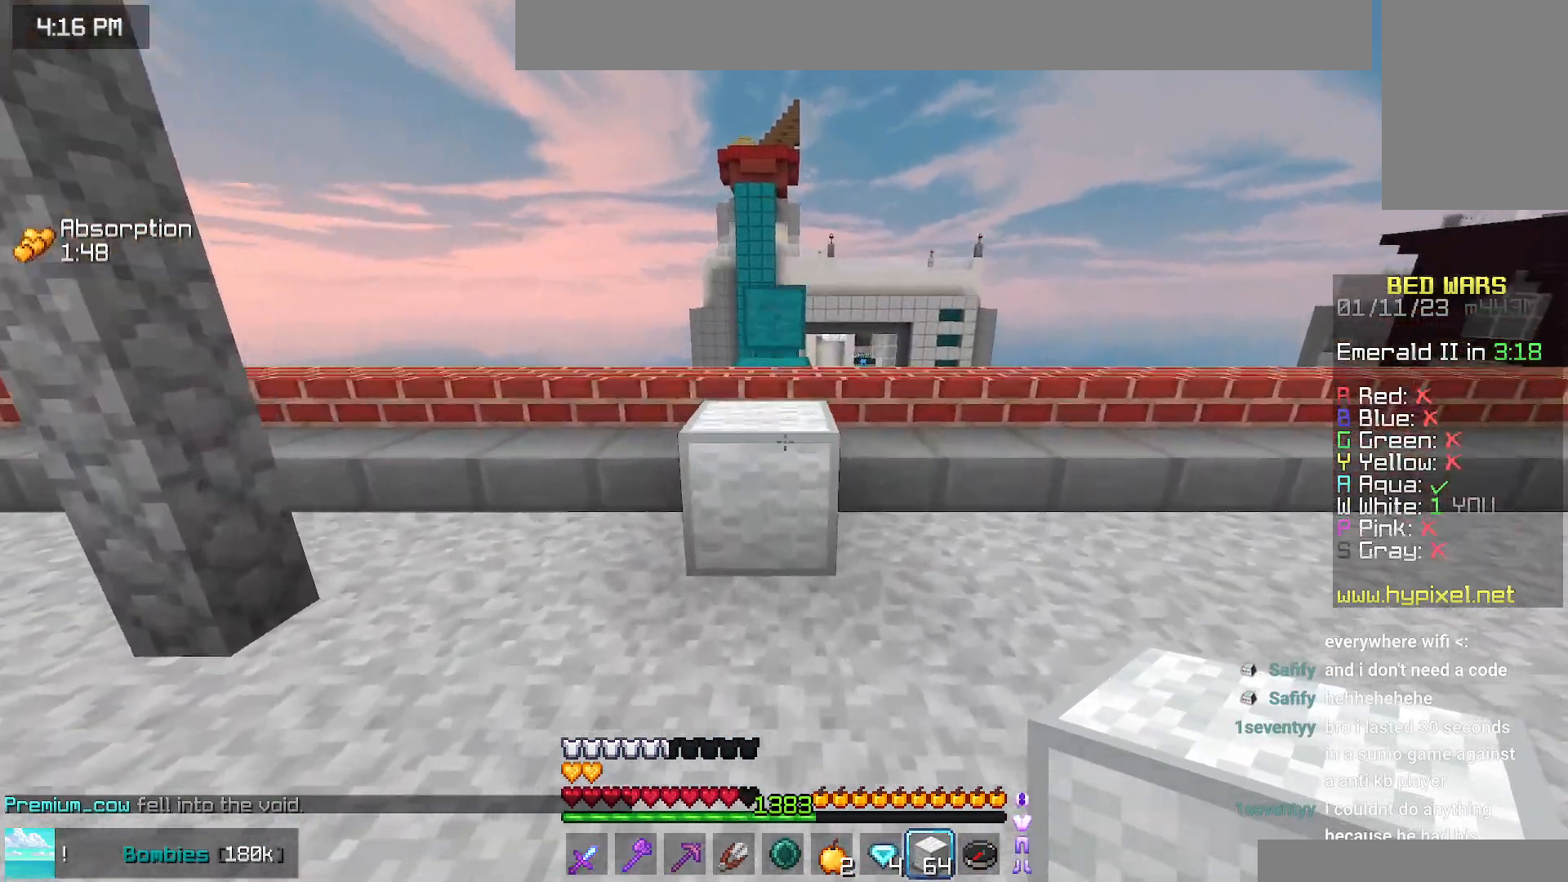
Gameplay with keyboard and mouse; each line is a JSON object with the keys and mouse buttons held at the frame after it. "events" lists presses ("down") and releases ("up") of "down", "left", "right", "space", "up", "mouse_left" and "mouse_right" between this image and that frame as [ms after this image, input, new state], when the widget could be followed in between. "mouse_left", "mouse_right" = the "left", "right" buttons of the "mouse" list. No other keys are recorded. Fast repeated clicks can show as one long hold. Mouse movement is not recorded.
{"keys": ["up"], "mouse": [], "events": [[34, "space", "down"], [267, "space", "up"]]}
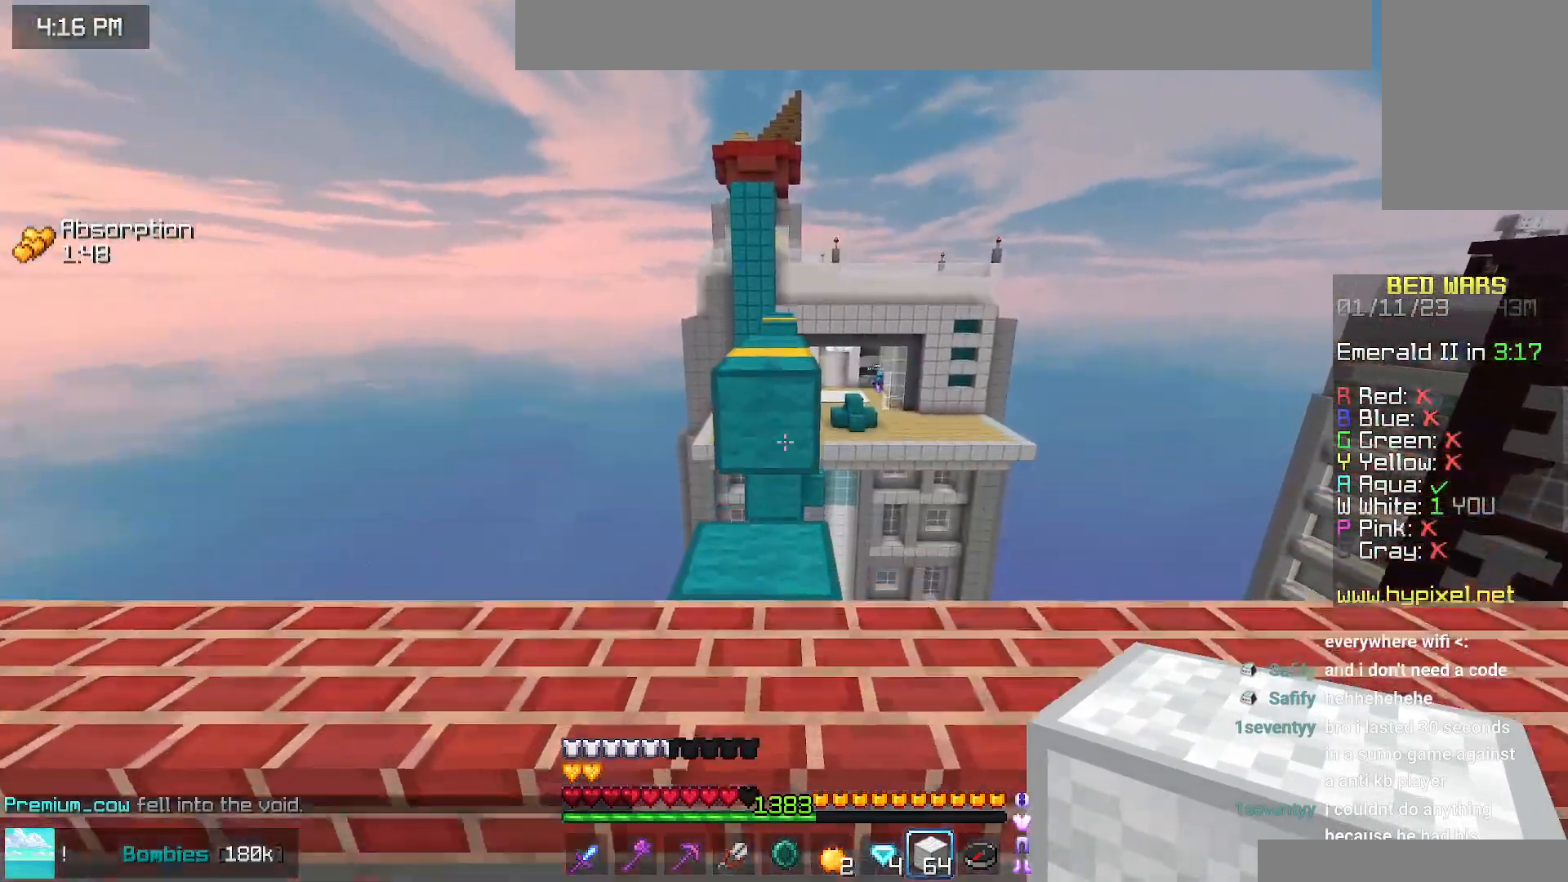
{"keys": ["space", "up"], "mouse": [], "events": [[100, "mouse_right", "down"], [234, "mouse_right", "up"], [300, "space", "down"]]}
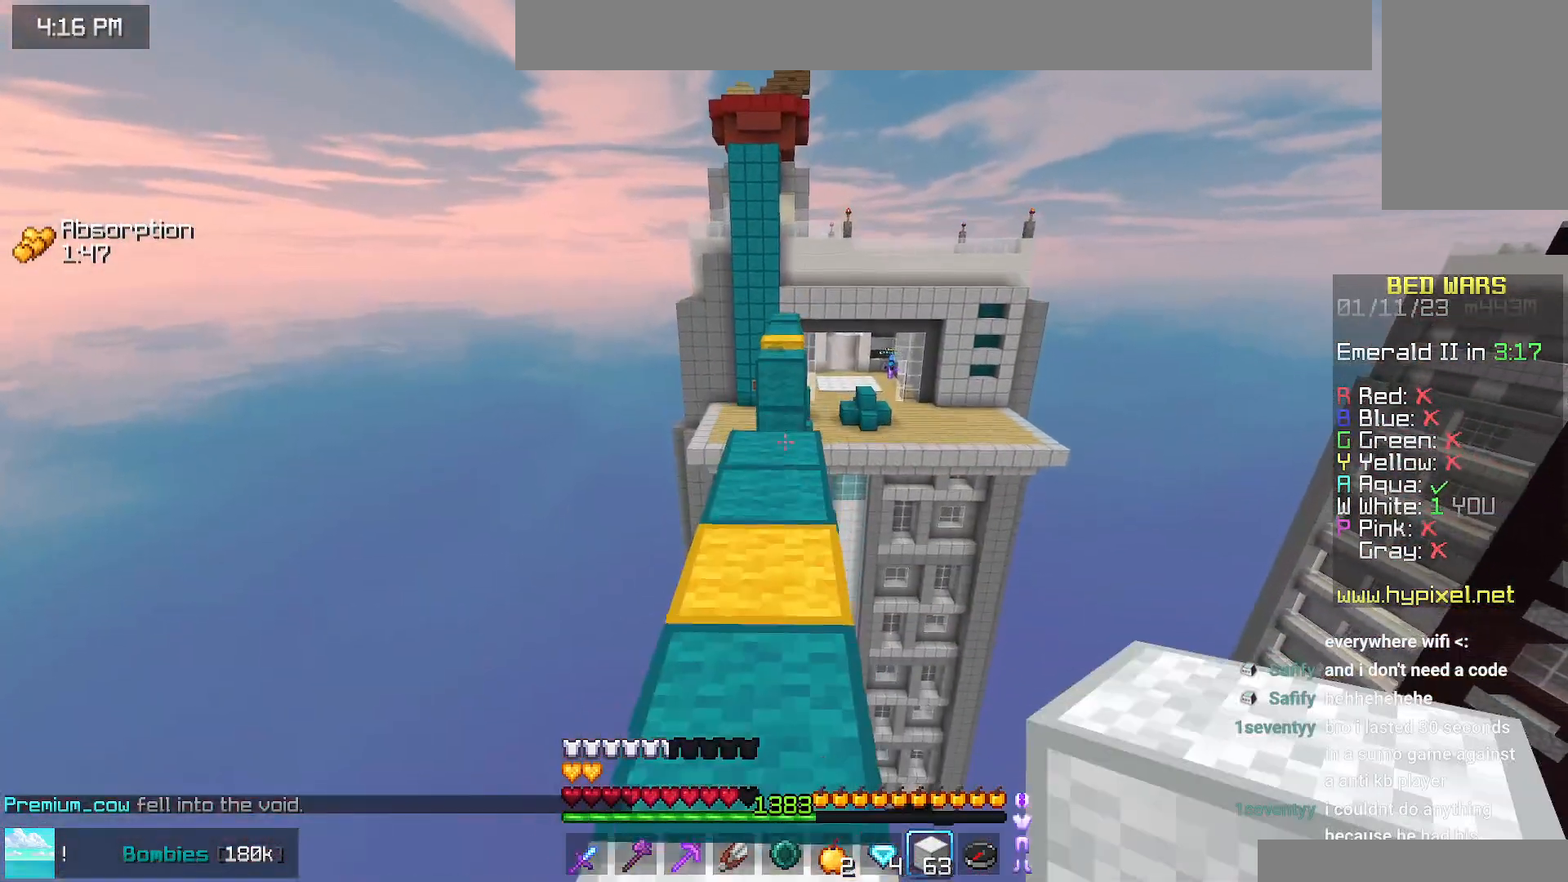
{"keys": ["up"], "mouse": [], "events": [[50, "space", "up"]]}
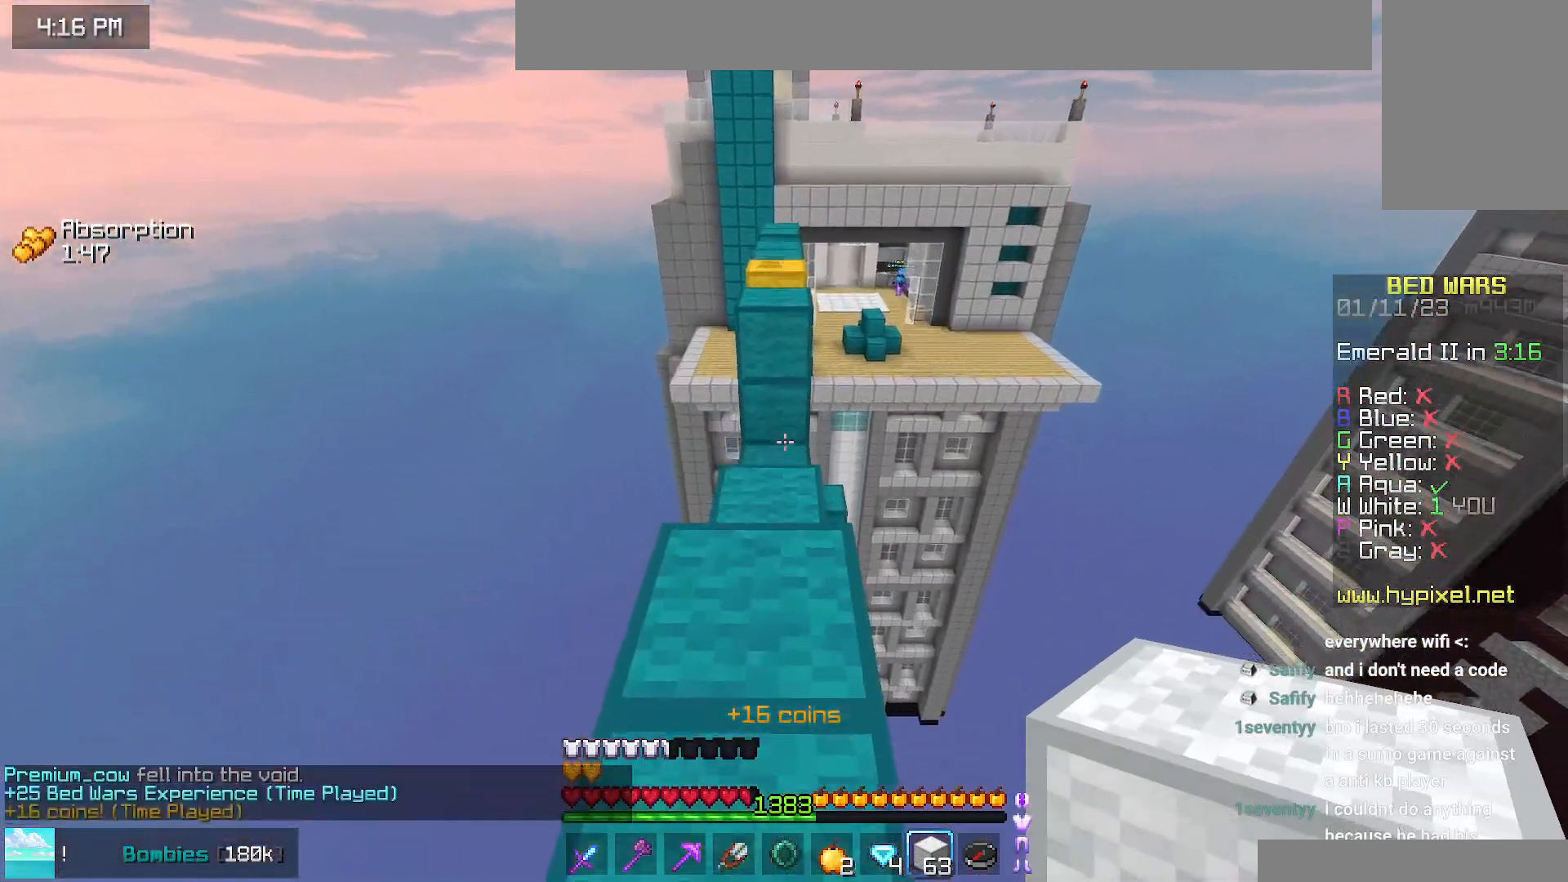
{"keys": ["space", "up"], "mouse": [], "events": [[184, "space", "down"]]}
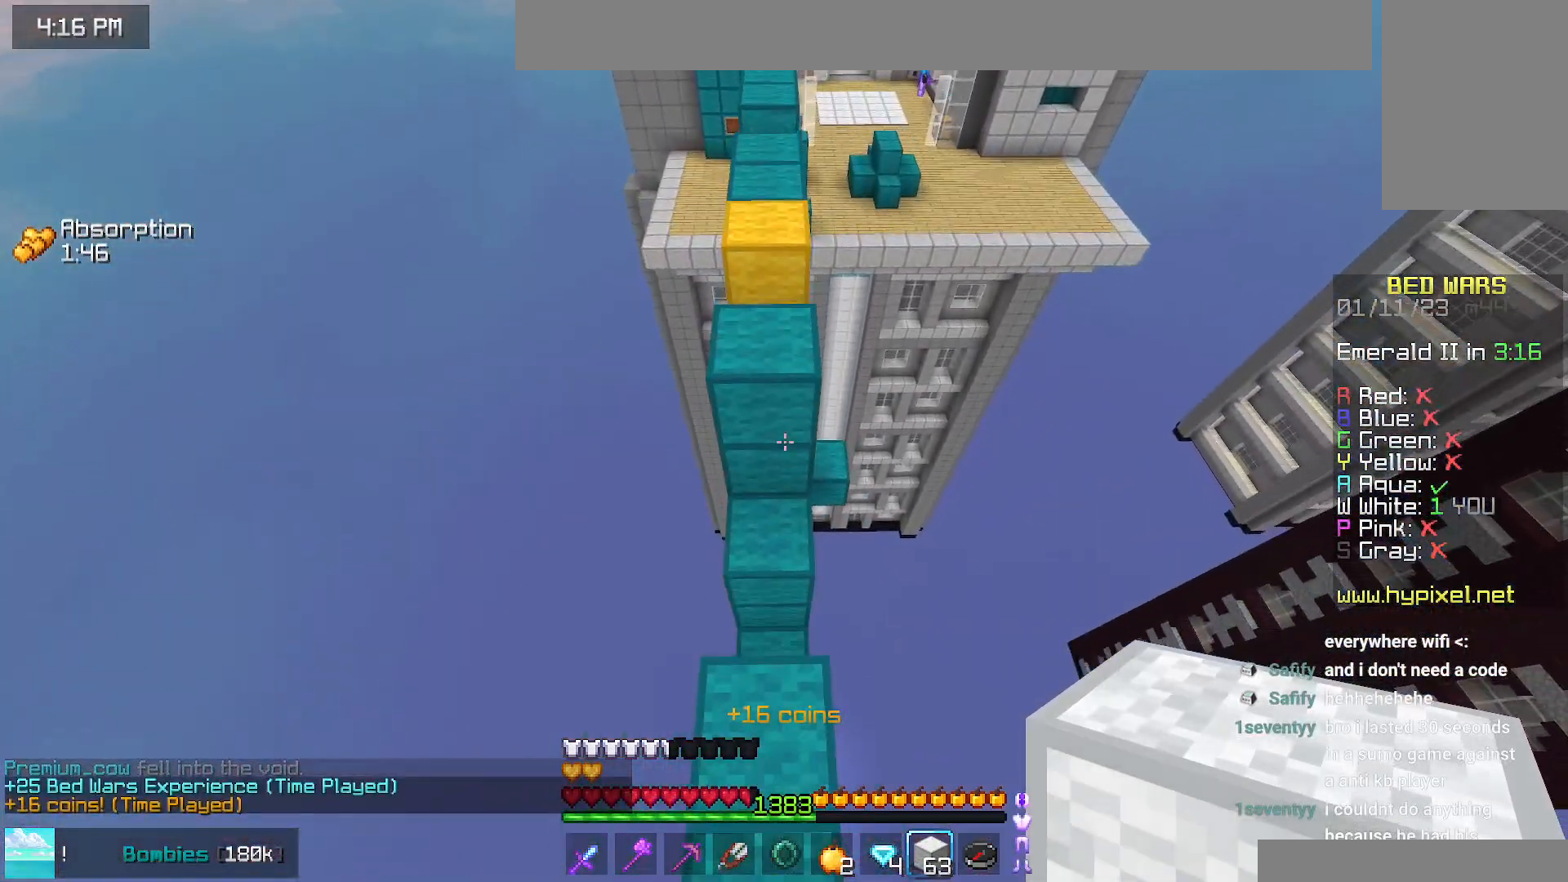
{"keys": ["space", "up"], "mouse": [], "events": [[34, "space", "up"], [117, "mouse_right", "down"], [250, "mouse_right", "up"], [450, "space", "down"]]}
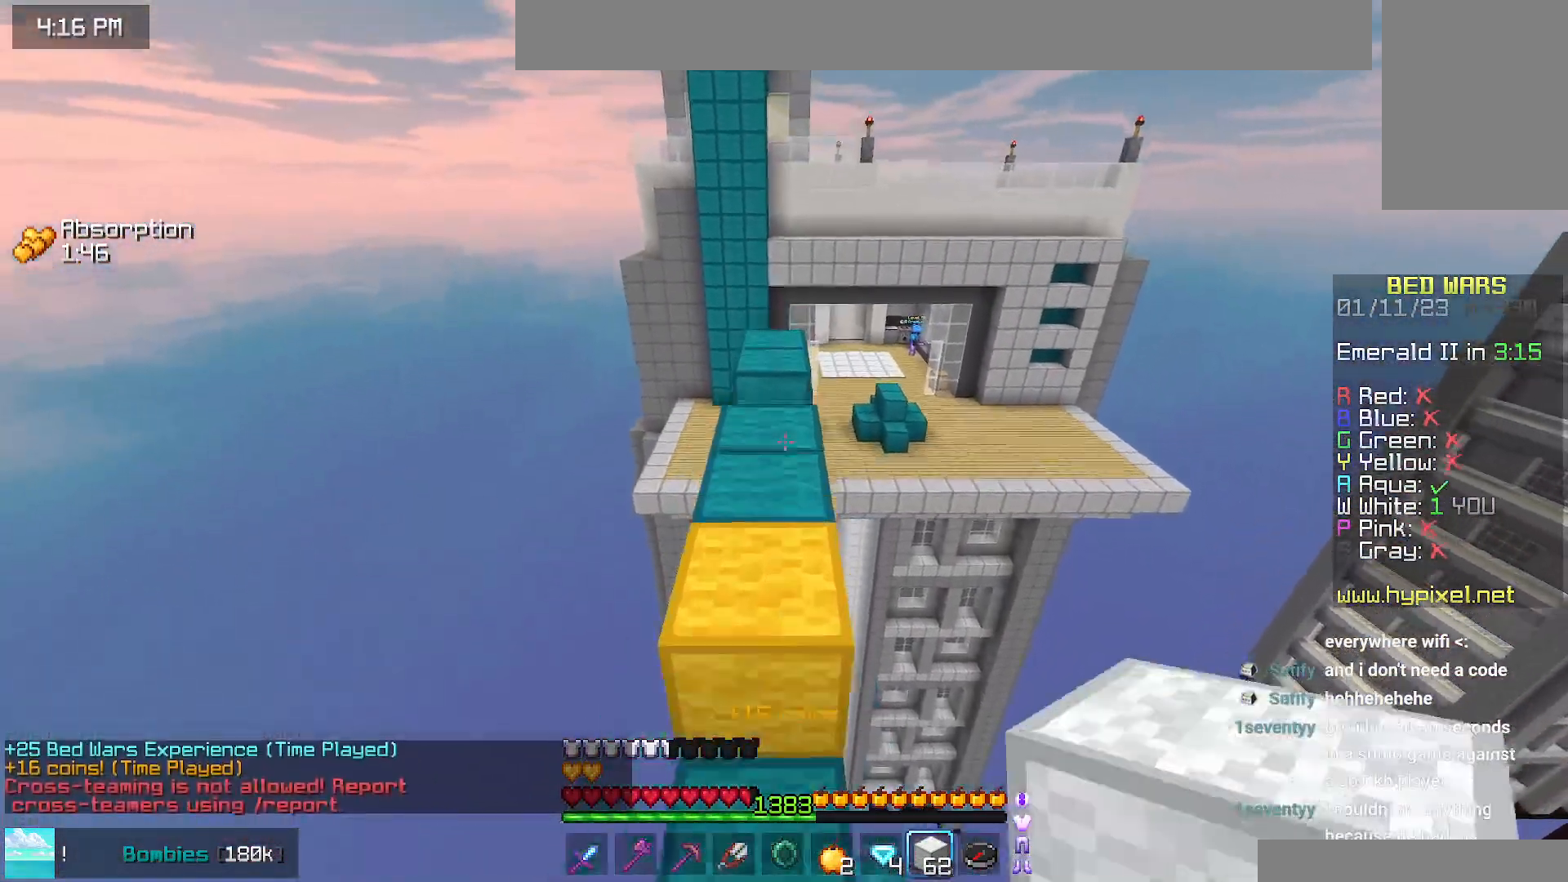
{"keys": ["space", "up"], "mouse": [], "events": []}
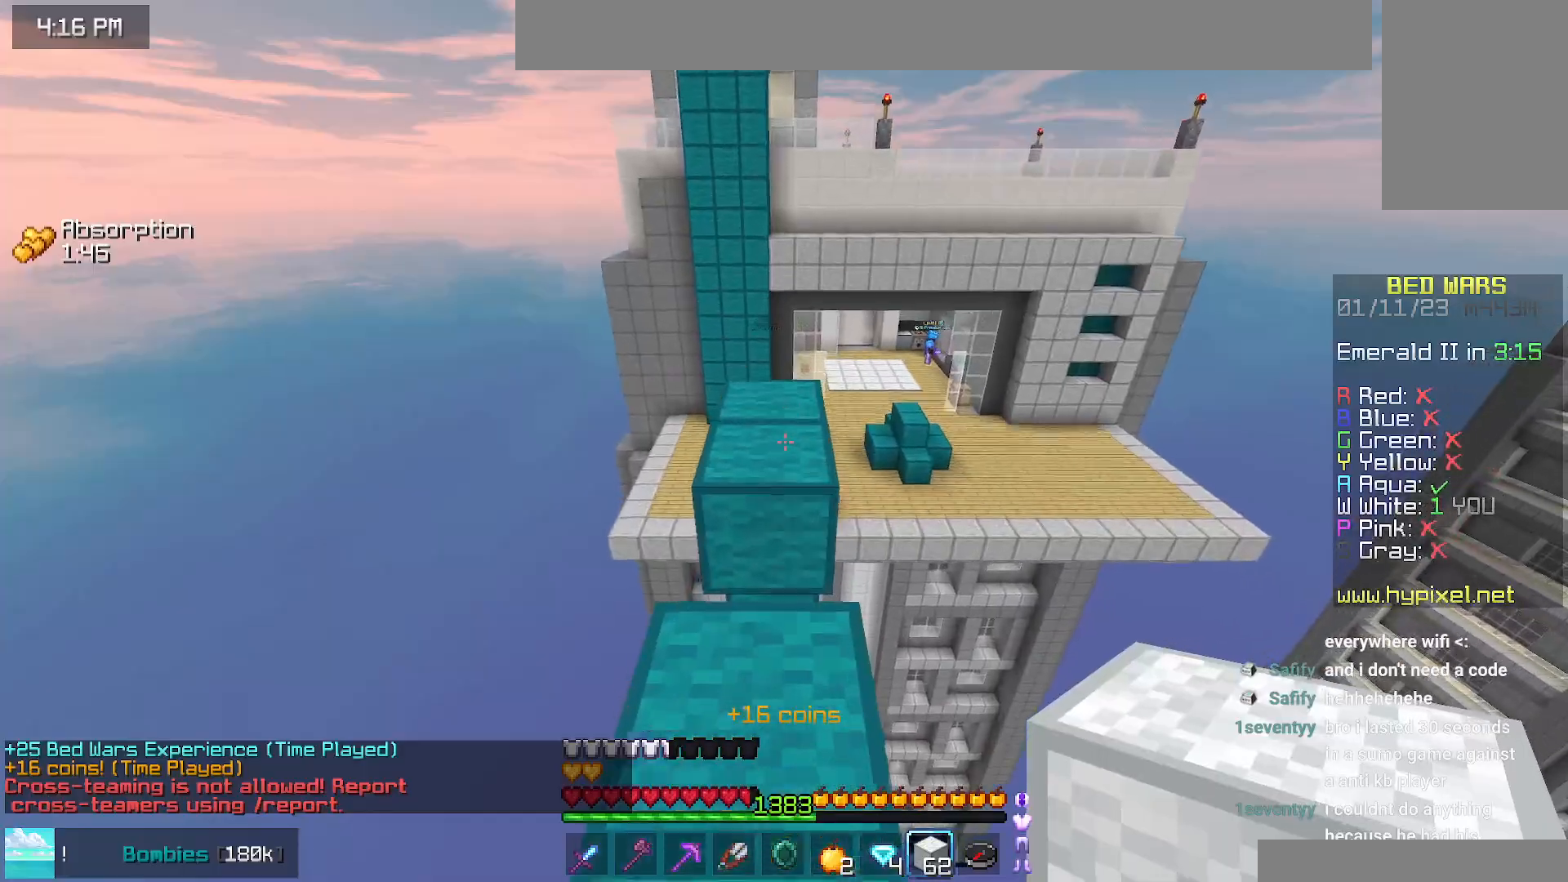
{"keys": ["up"], "mouse": [], "events": [[267, "space", "up"]]}
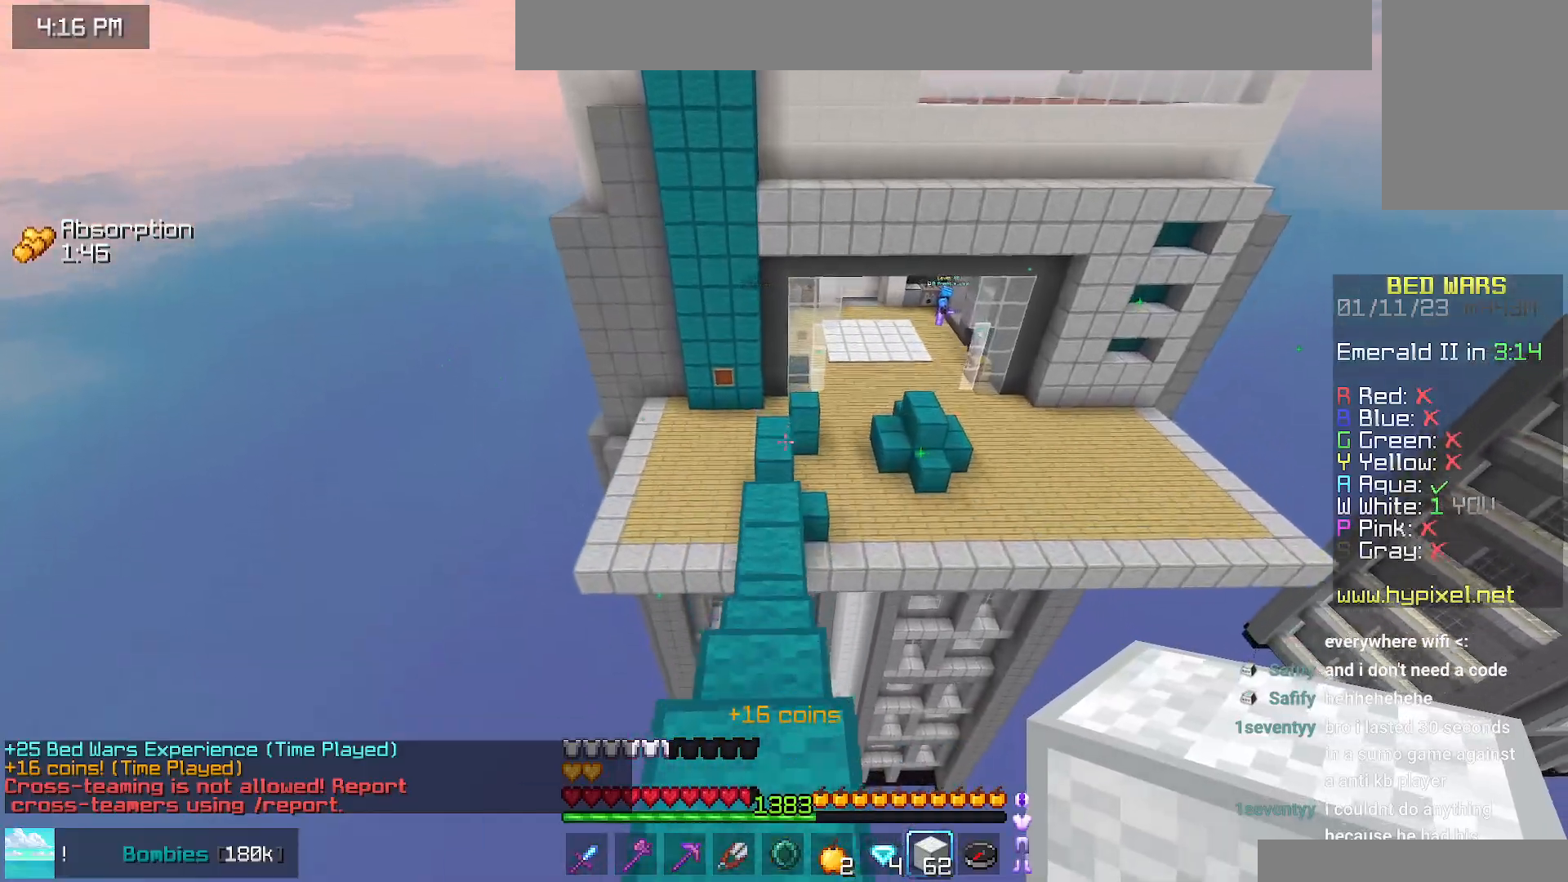
{"keys": ["up"], "mouse": [], "events": []}
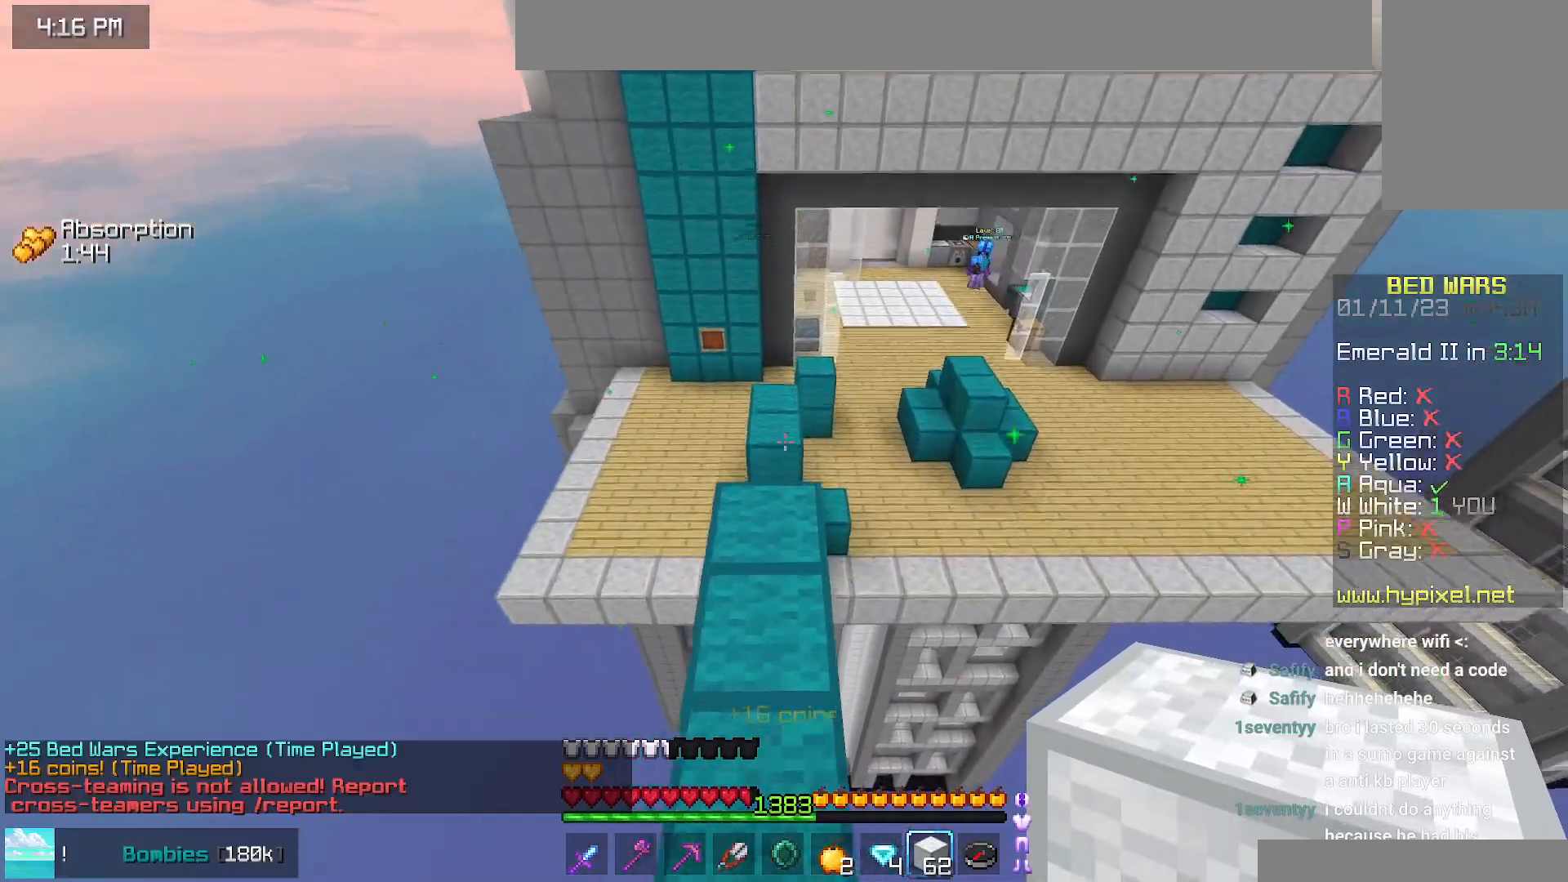
{"keys": ["up"], "mouse": [], "events": []}
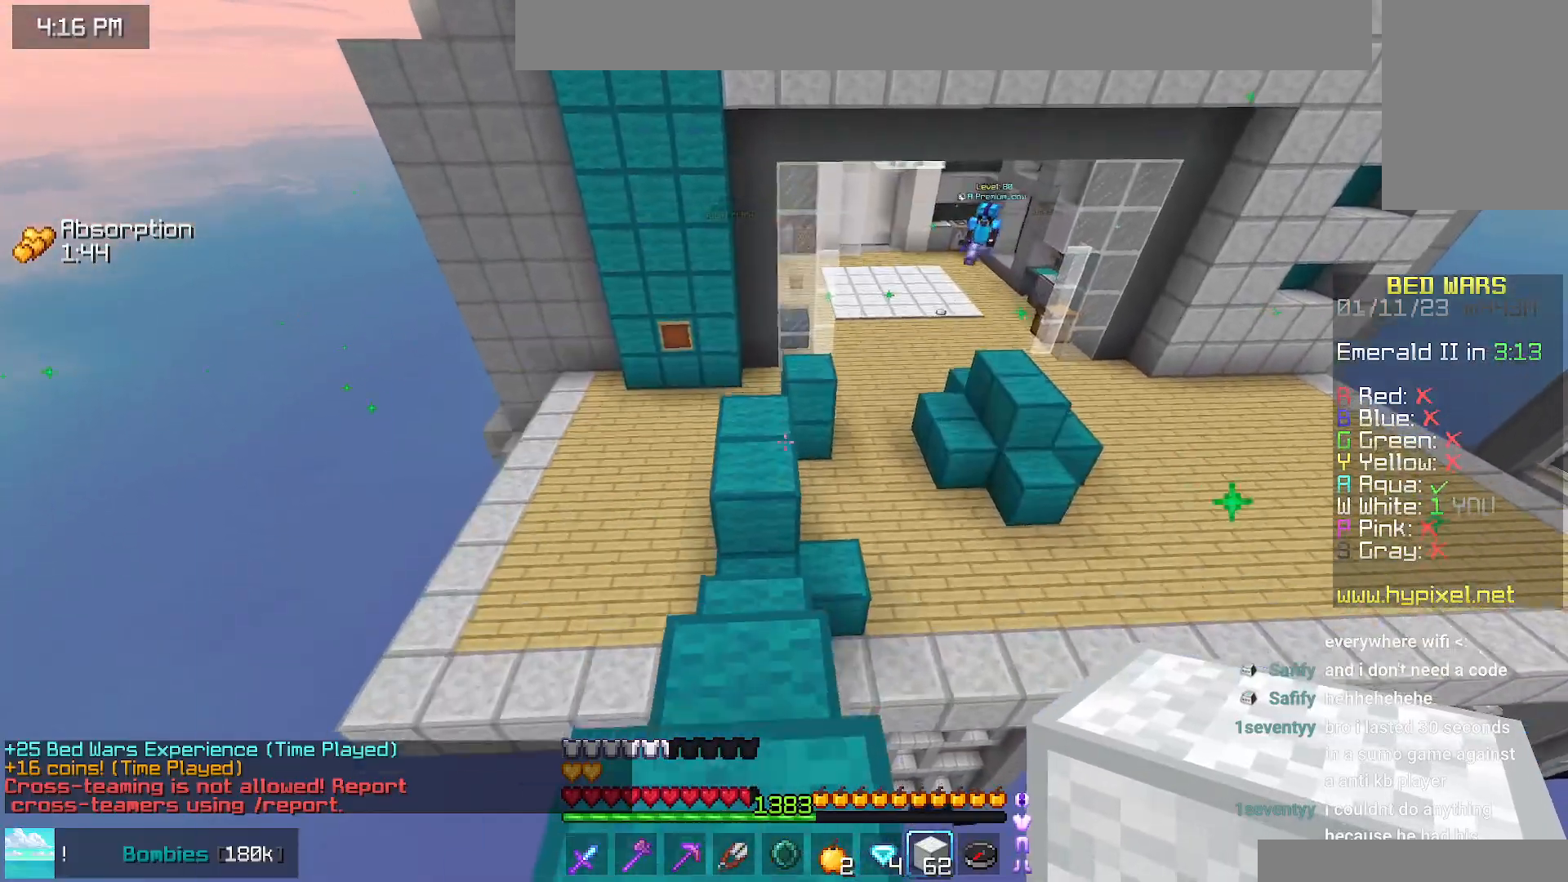
{"keys": ["up"], "mouse": ["right"], "events": [[134, "space", "down"], [317, "left", "down"], [434, "left", "up"], [434, "space", "up"], [484, "mouse_right", "down"]]}
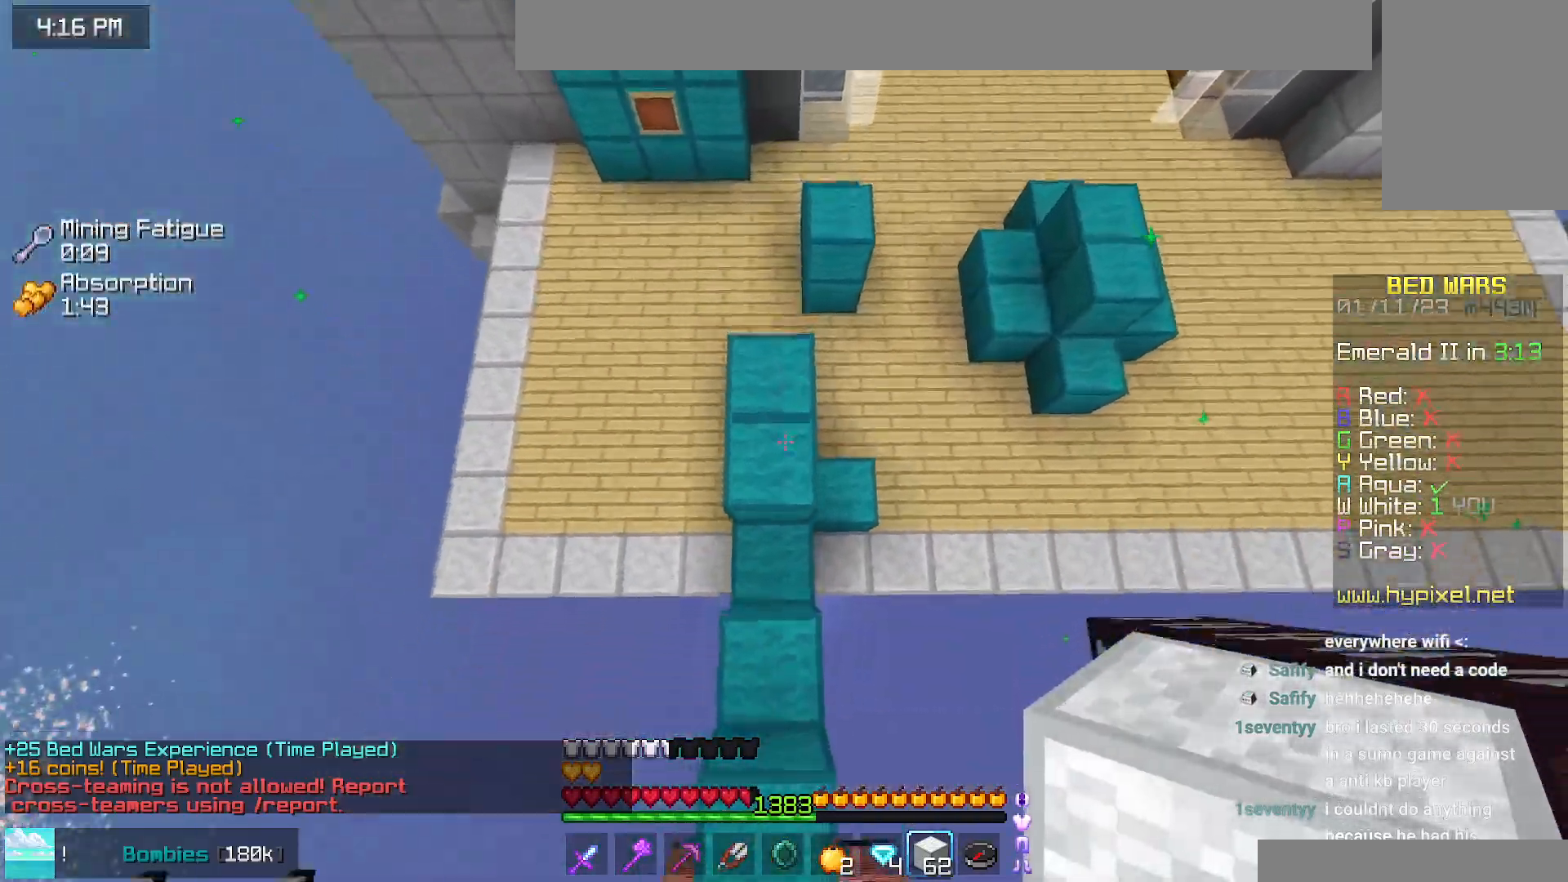
{"keys": ["space"], "mouse": ["right"], "events": [[17, "up", "up"], [67, "space", "down"], [134, "down", "down"], [134, "right", "down"], [334, "mouse_right", "up"], [400, "mouse_right", "down"], [450, "right", "up"], [500, "down", "up"]]}
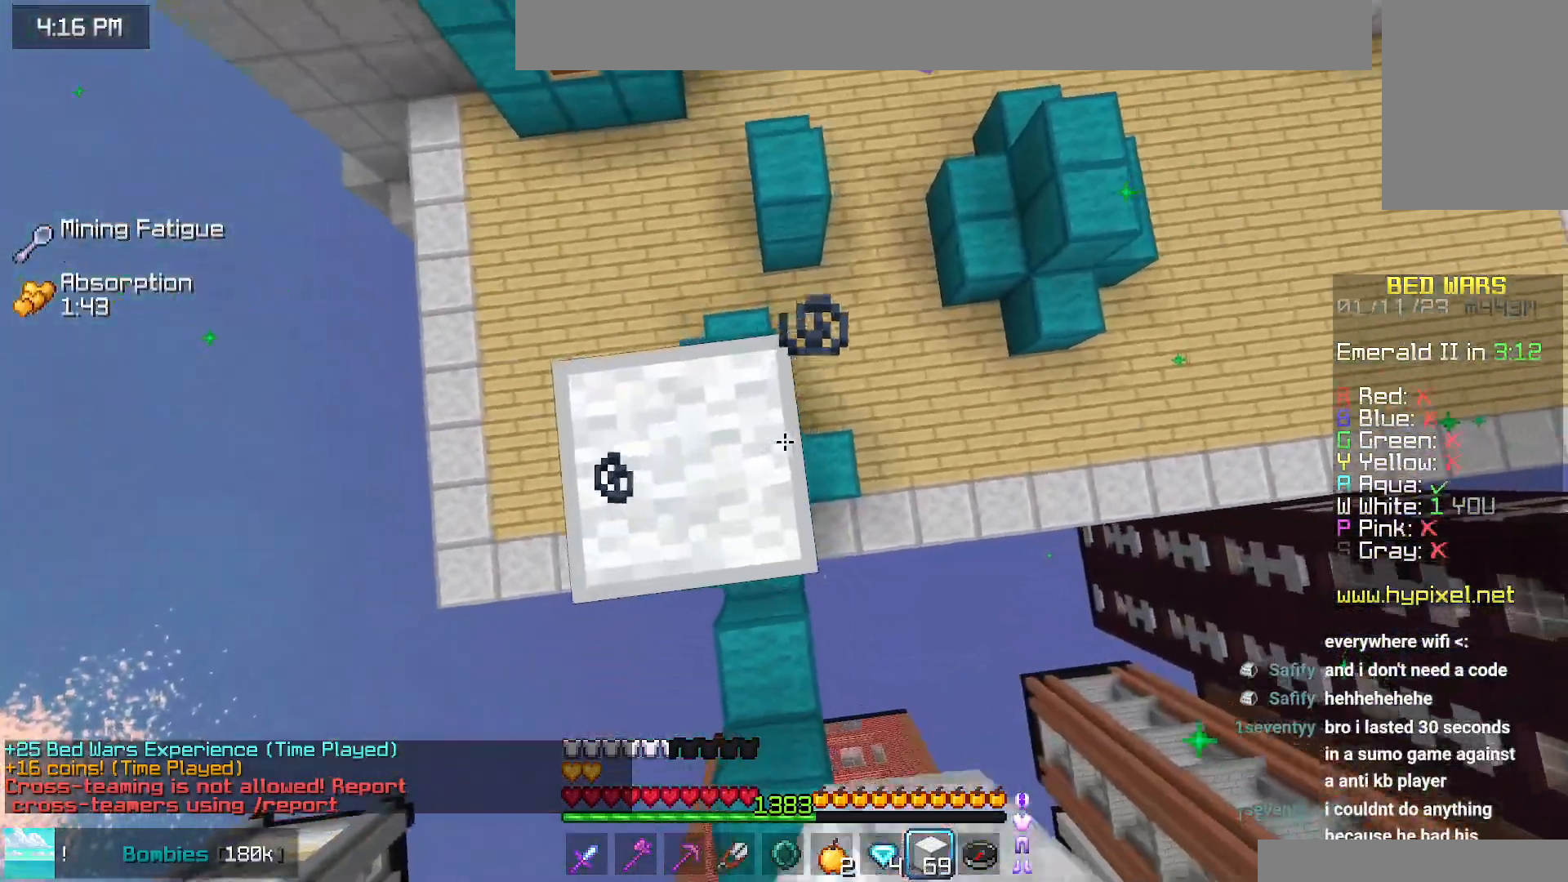
{"keys": ["space"], "mouse": ["right"], "events": [[50, "left", "down"], [234, "left", "up"], [384, "left", "down"], [500, "left", "up"]]}
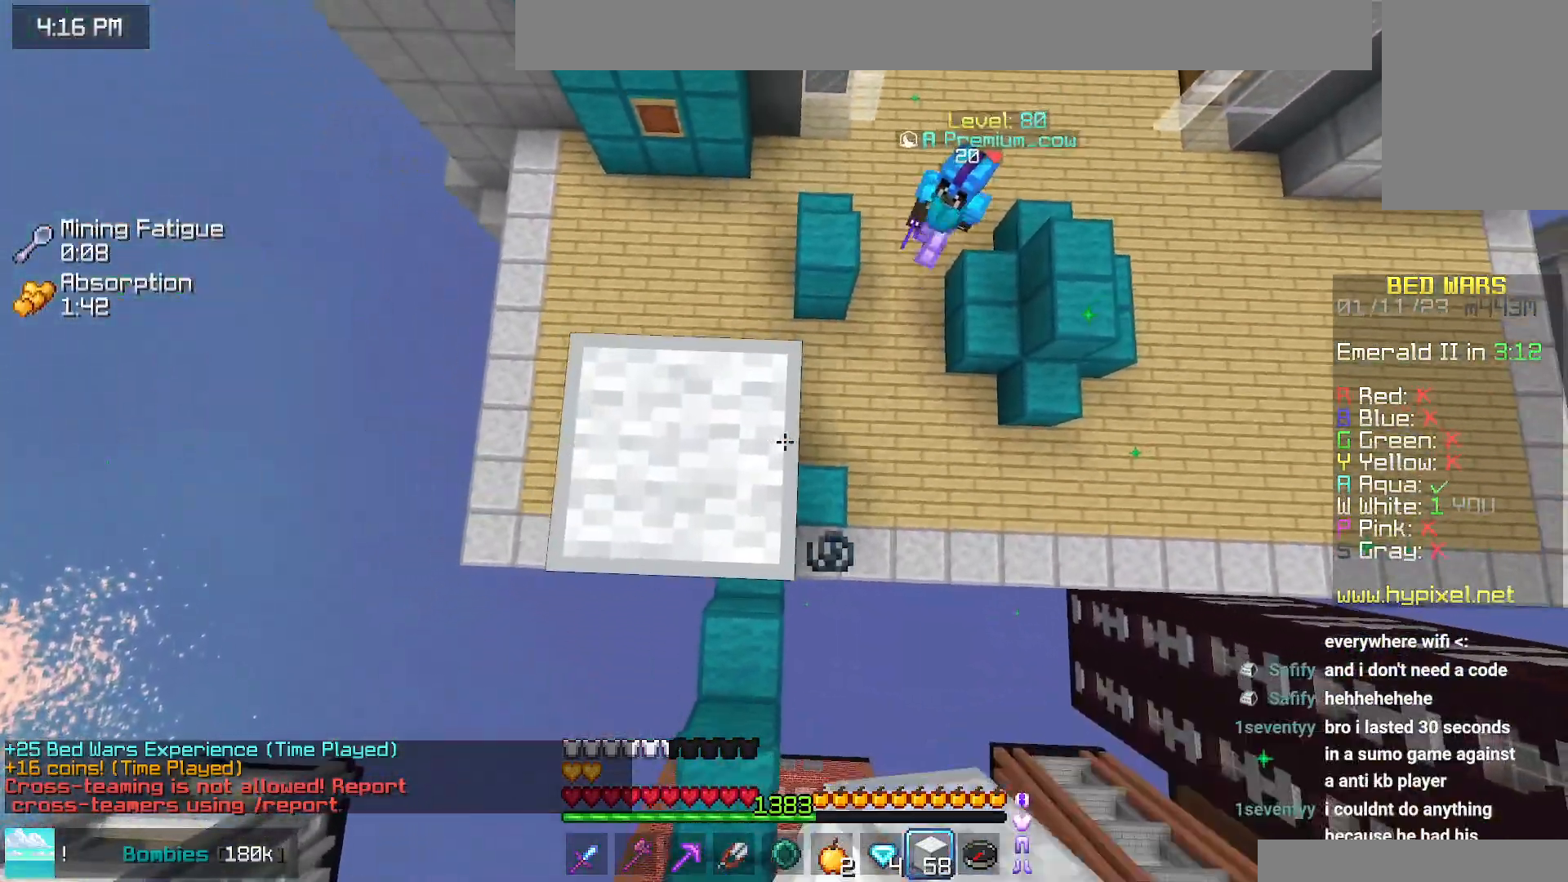
{"keys": ["space"], "mouse": ["right"], "events": [[34, "mouse_right", "up"], [100, "mouse_right", "down"], [317, "left", "down"], [434, "left", "up"]]}
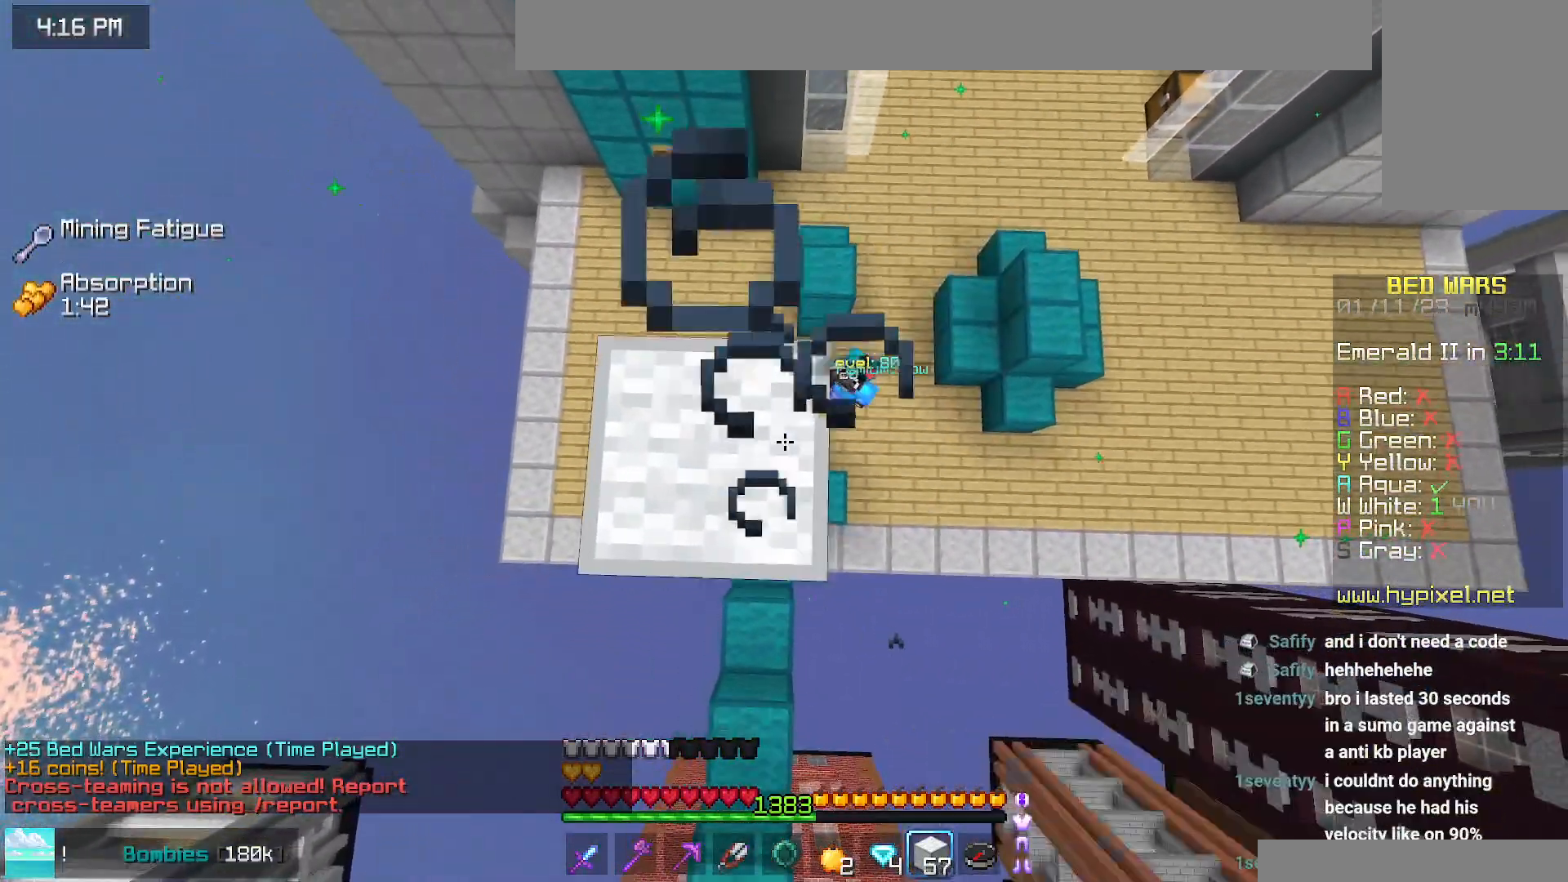
{"keys": ["left", "up"], "mouse": [], "events": [[34, "mouse_right", "up"], [67, "up", "down"], [117, "space", "up"], [300, "left", "down"]]}
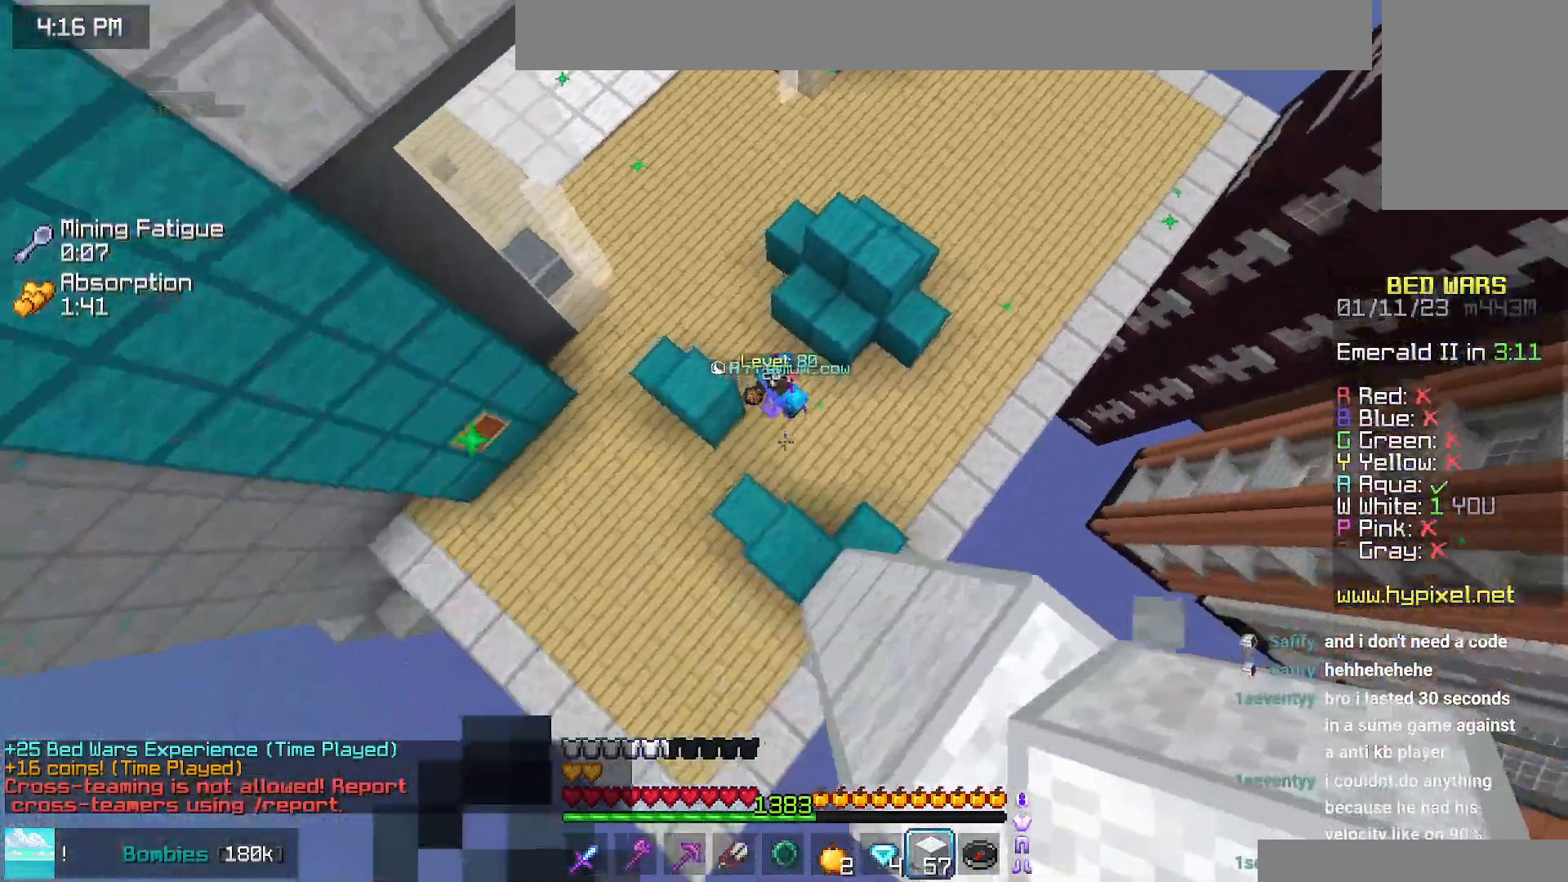
{"keys": ["up"], "mouse": [], "events": [[50, "left", "up"]]}
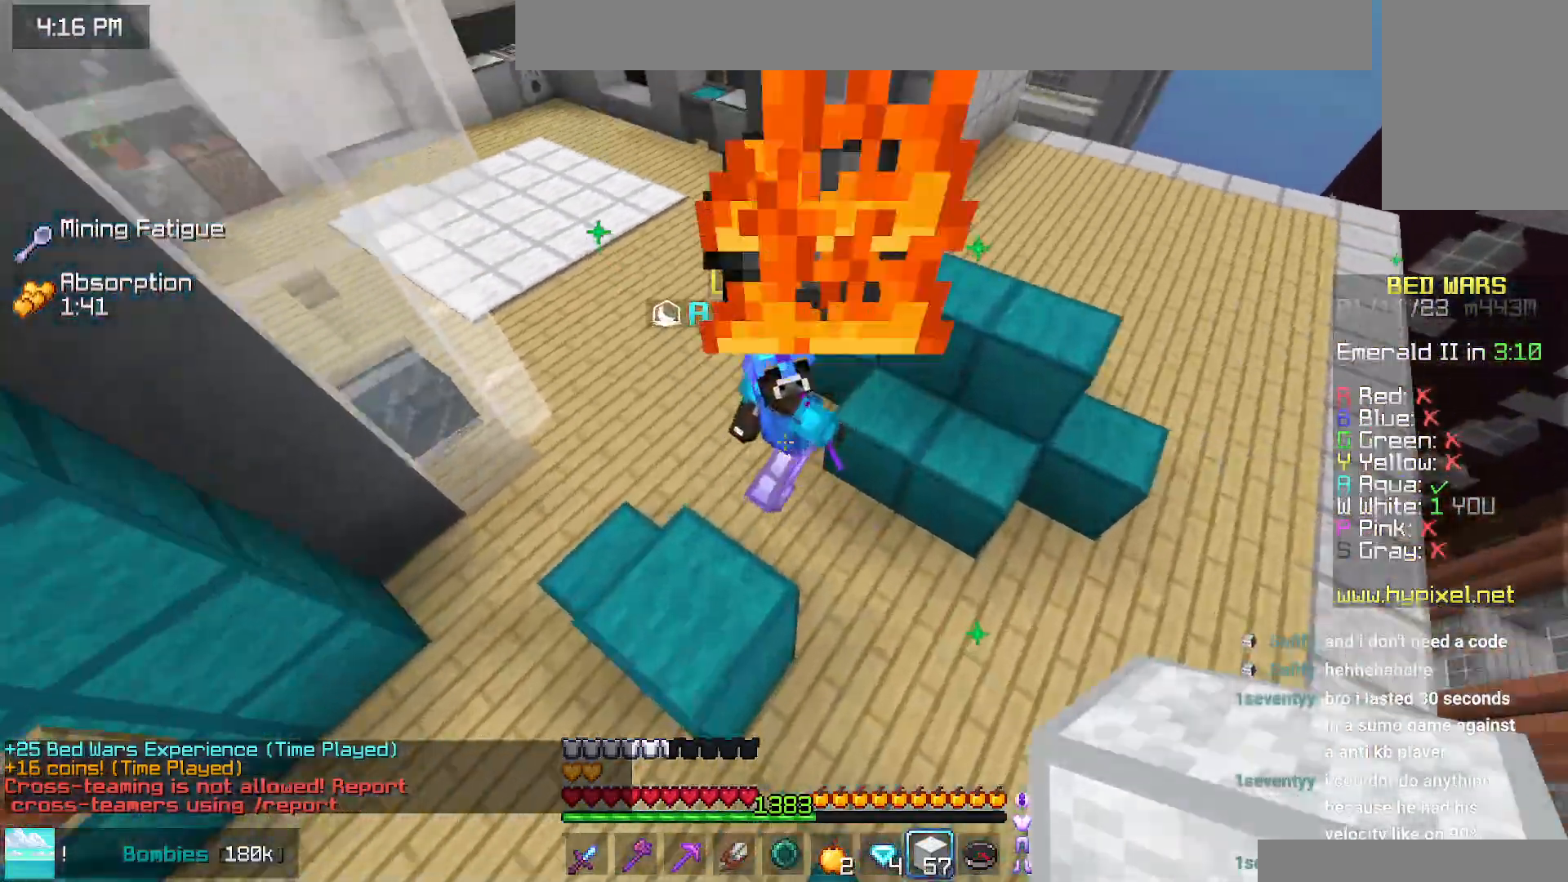
{"keys": ["up"], "mouse": ["left"], "events": [[84, "mouse_left", "down"]]}
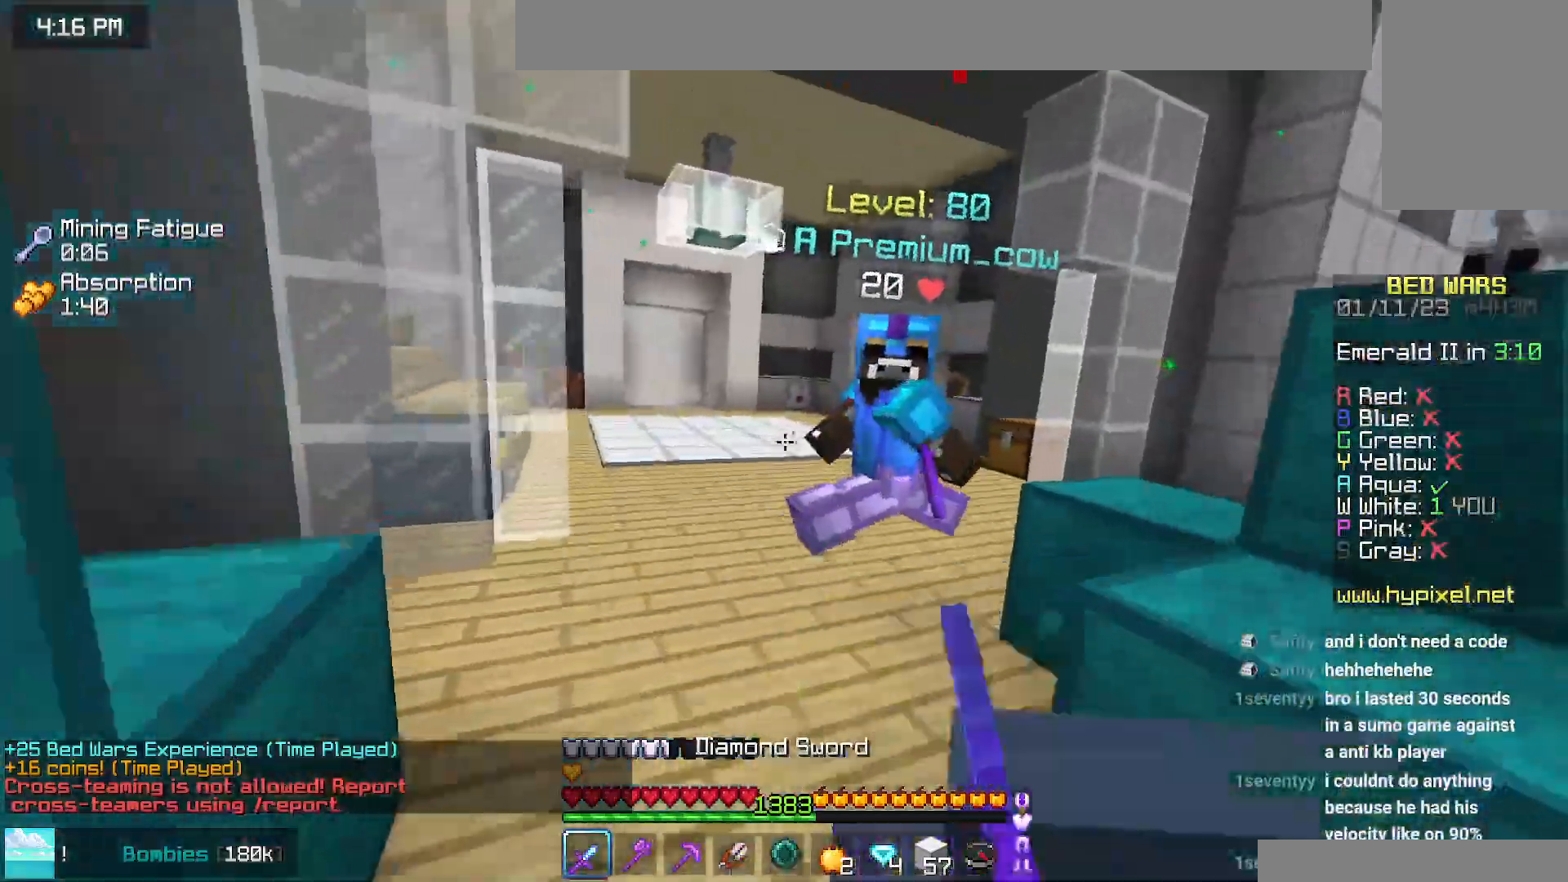
{"keys": ["left", "up"], "mouse": ["left"], "events": [[17, "left", "down"], [167, "up", "up"], [300, "up", "down"]]}
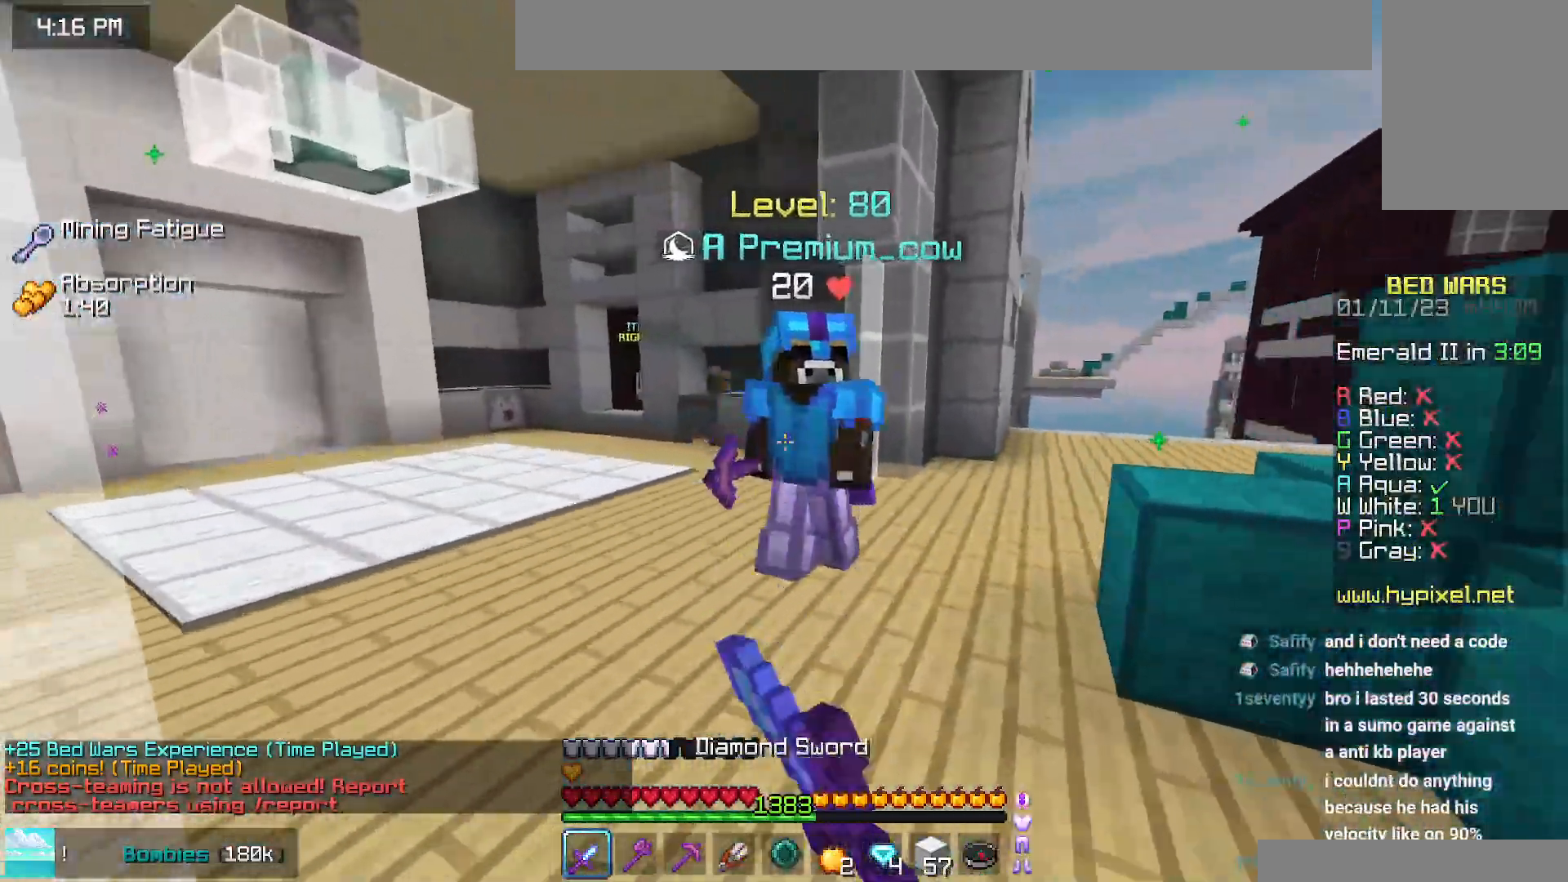
{"keys": ["left", "up"], "mouse": ["left"], "events": []}
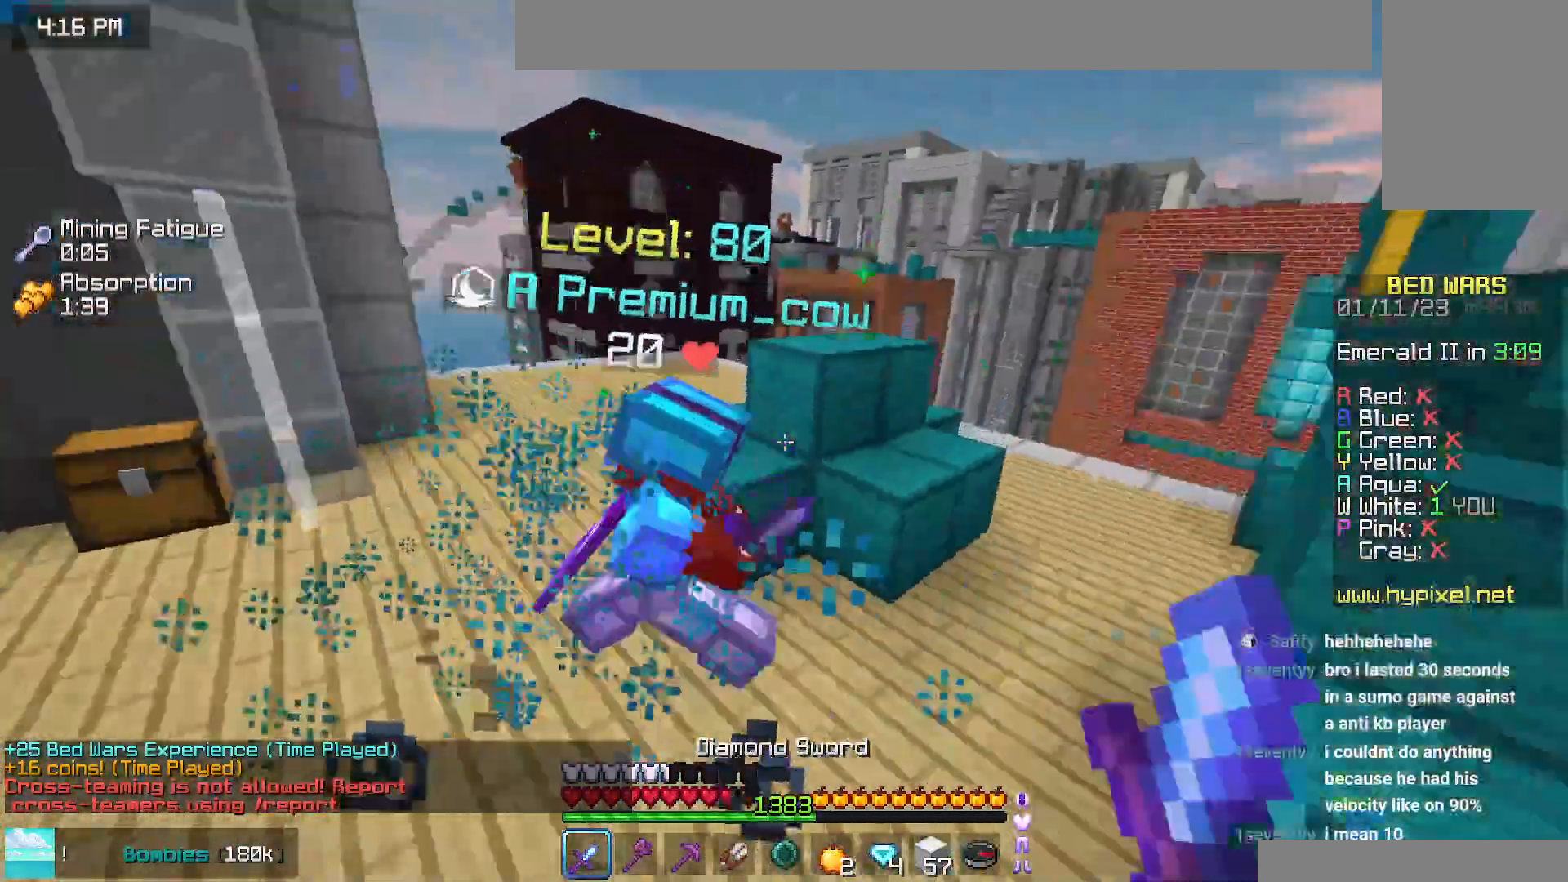
{"keys": ["up"], "mouse": [], "events": [[17, "up", "up"], [67, "left", "up"], [84, "up", "down"], [500, "mouse_left", "up"]]}
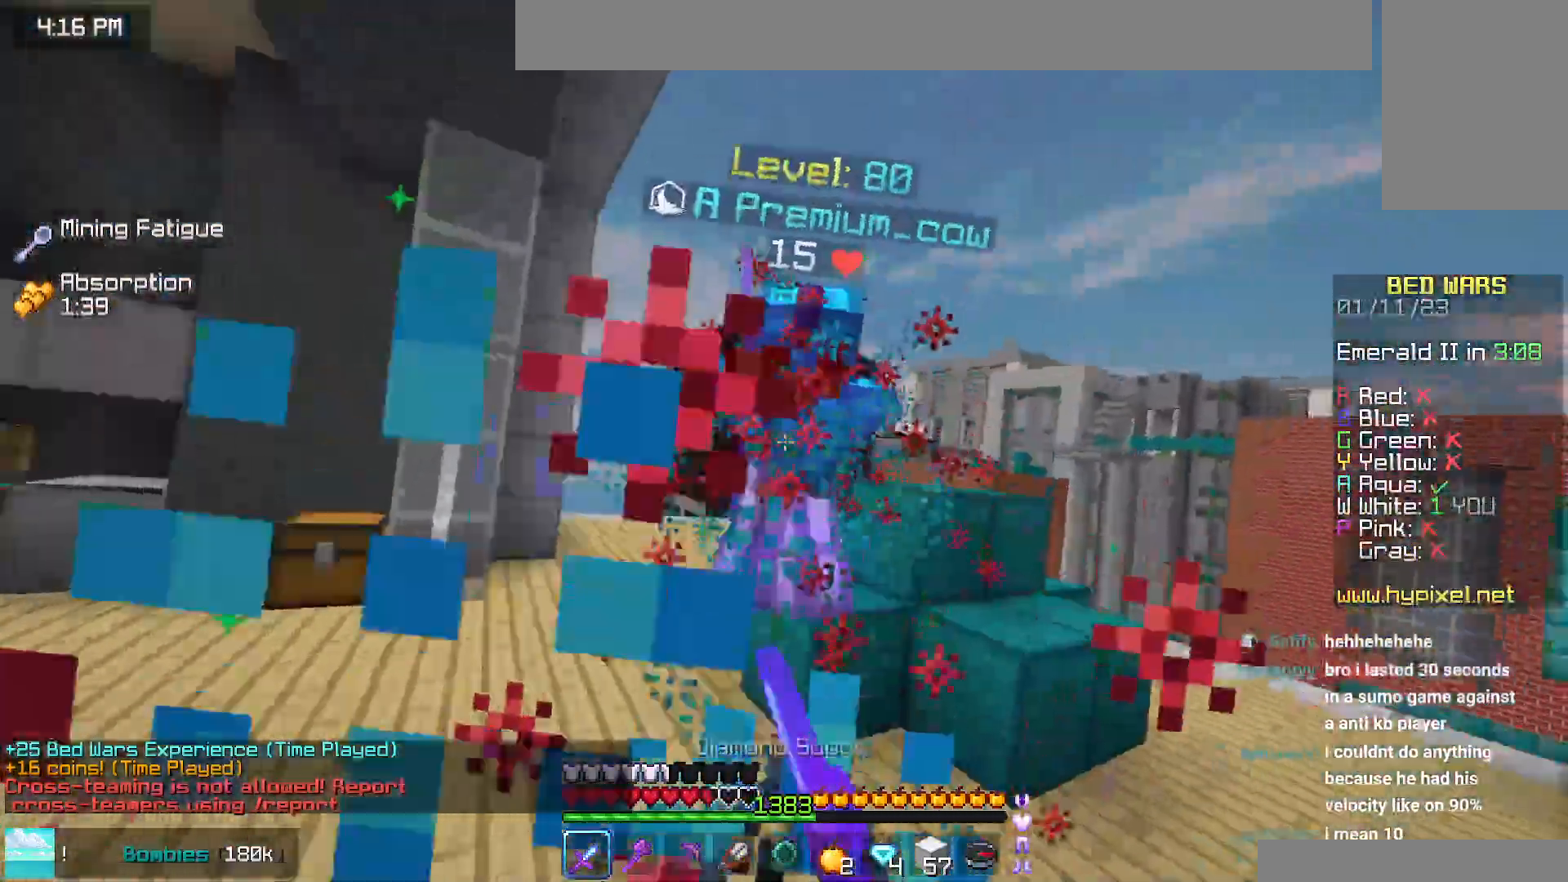
{"keys": ["up"], "mouse": ["left"], "events": [[34, "mouse_left", "down"], [317, "mouse_left", "up"], [350, "mouse_left", "down"]]}
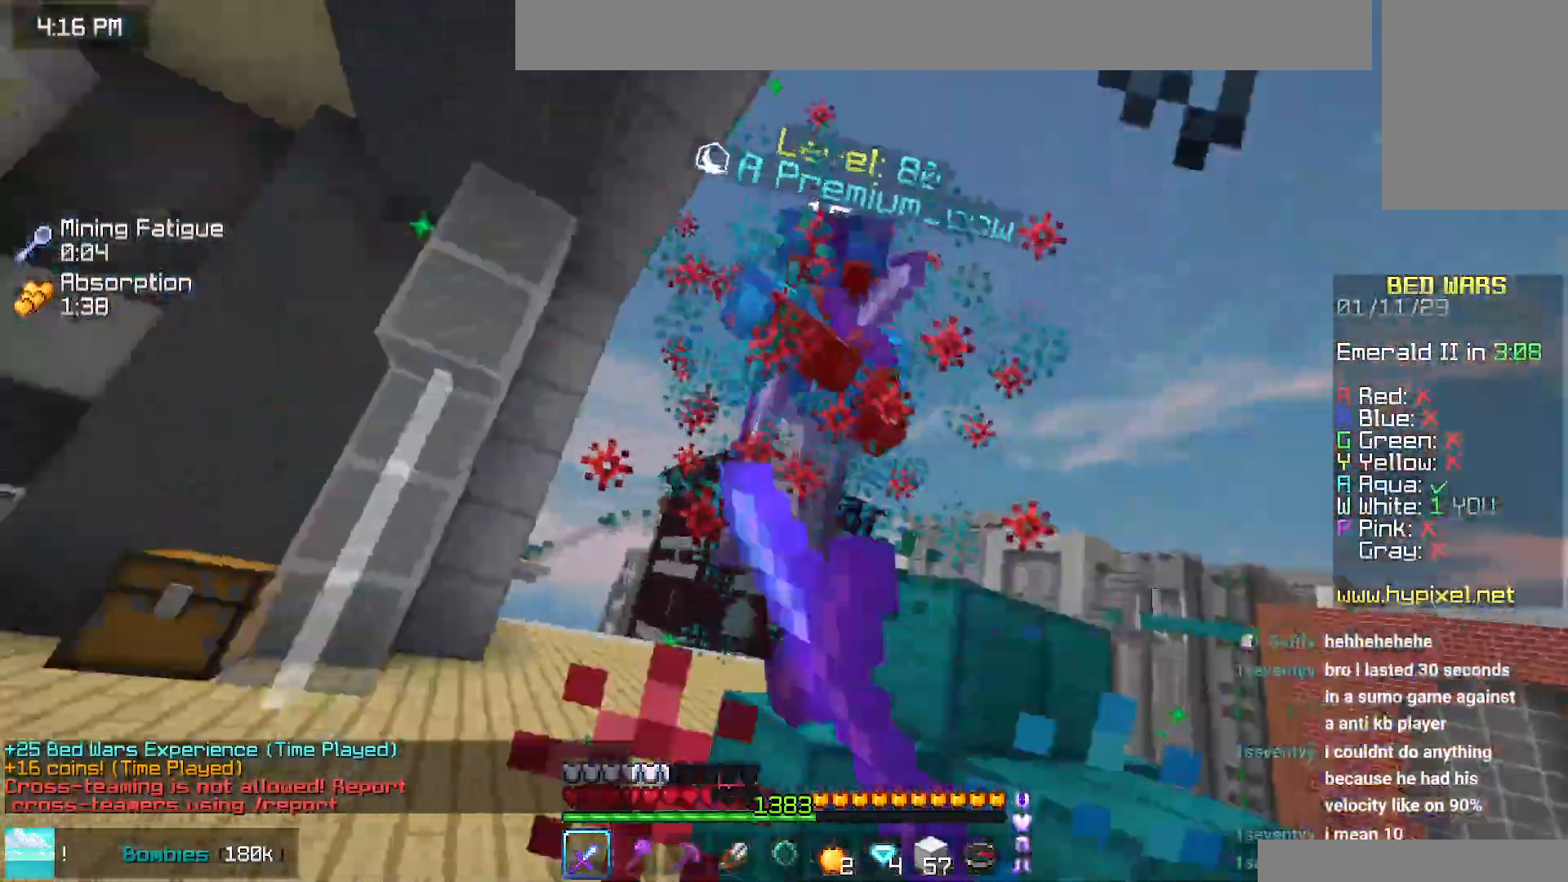
{"keys": ["up"], "mouse": [], "events": [[200, "mouse_right", "down"], [284, "mouse_right", "up"], [300, "mouse_left", "up"], [334, "mouse_left", "down"], [467, "mouse_left", "up"]]}
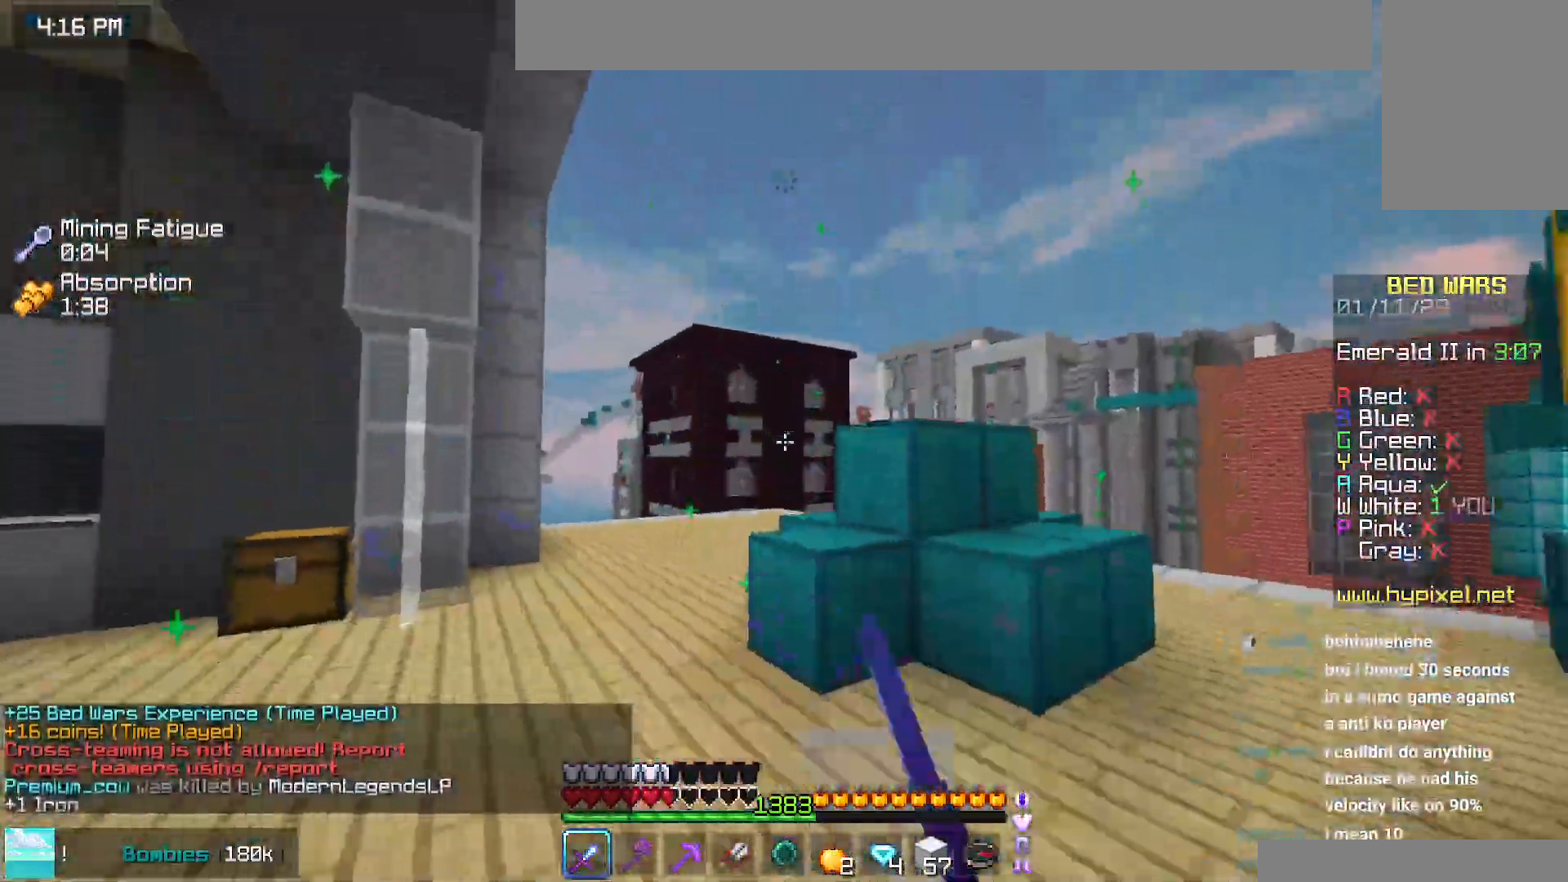
{"keys": ["up"], "mouse": ["left"], "events": [[150, "mouse_left", "down"], [184, "up", "up"], [484, "up", "down"]]}
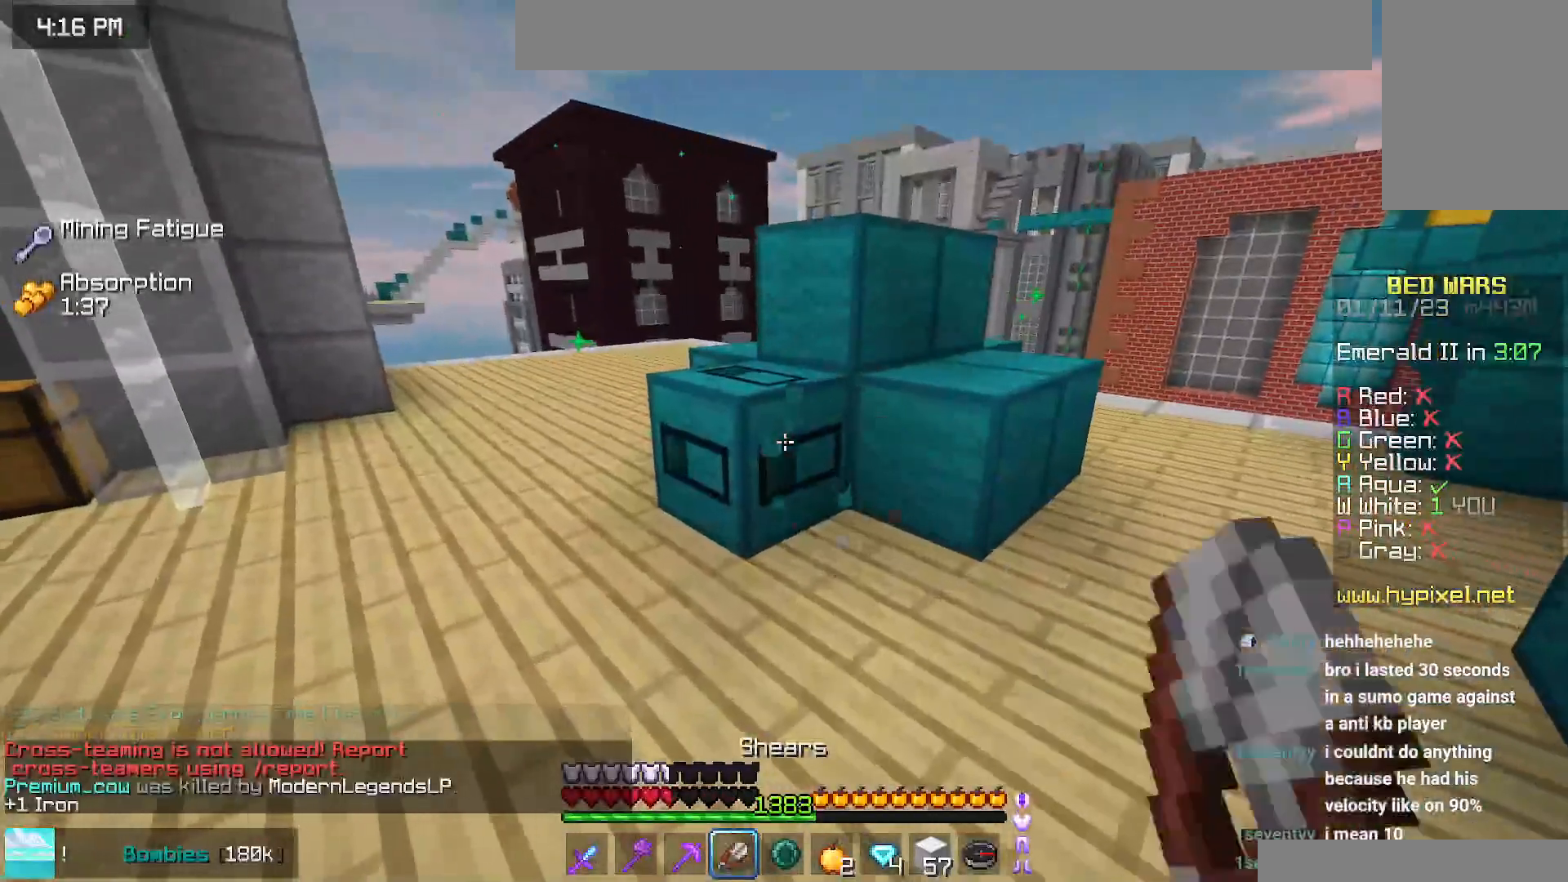
{"keys": ["up"], "mouse": ["left"], "events": [[267, "right", "down"], [434, "right", "up"]]}
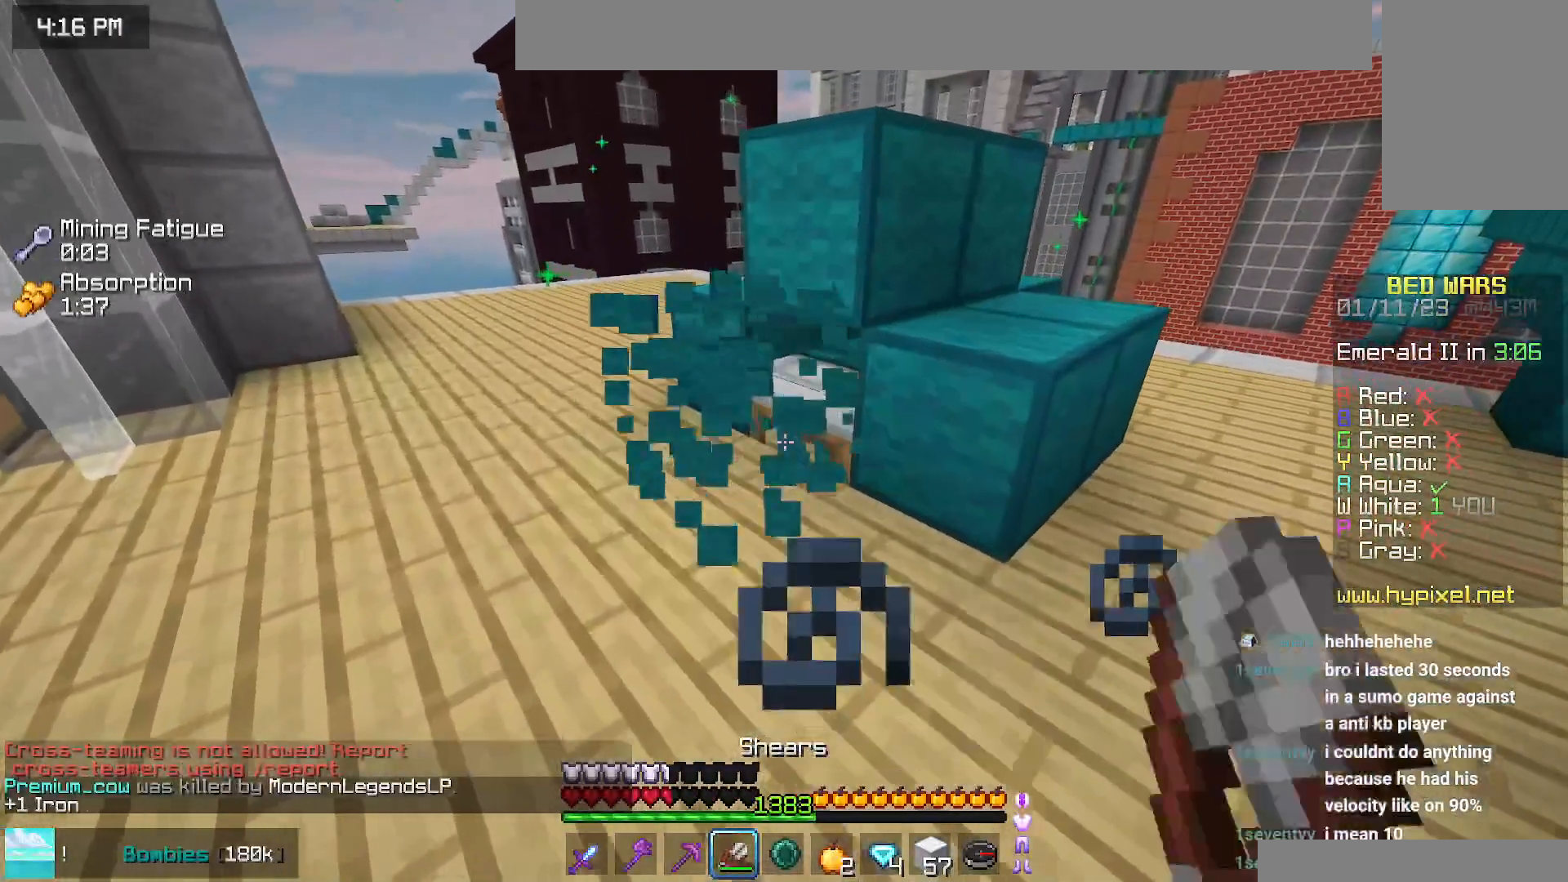
{"keys": [], "mouse": ["left"], "events": [[17, "up", "up"]]}
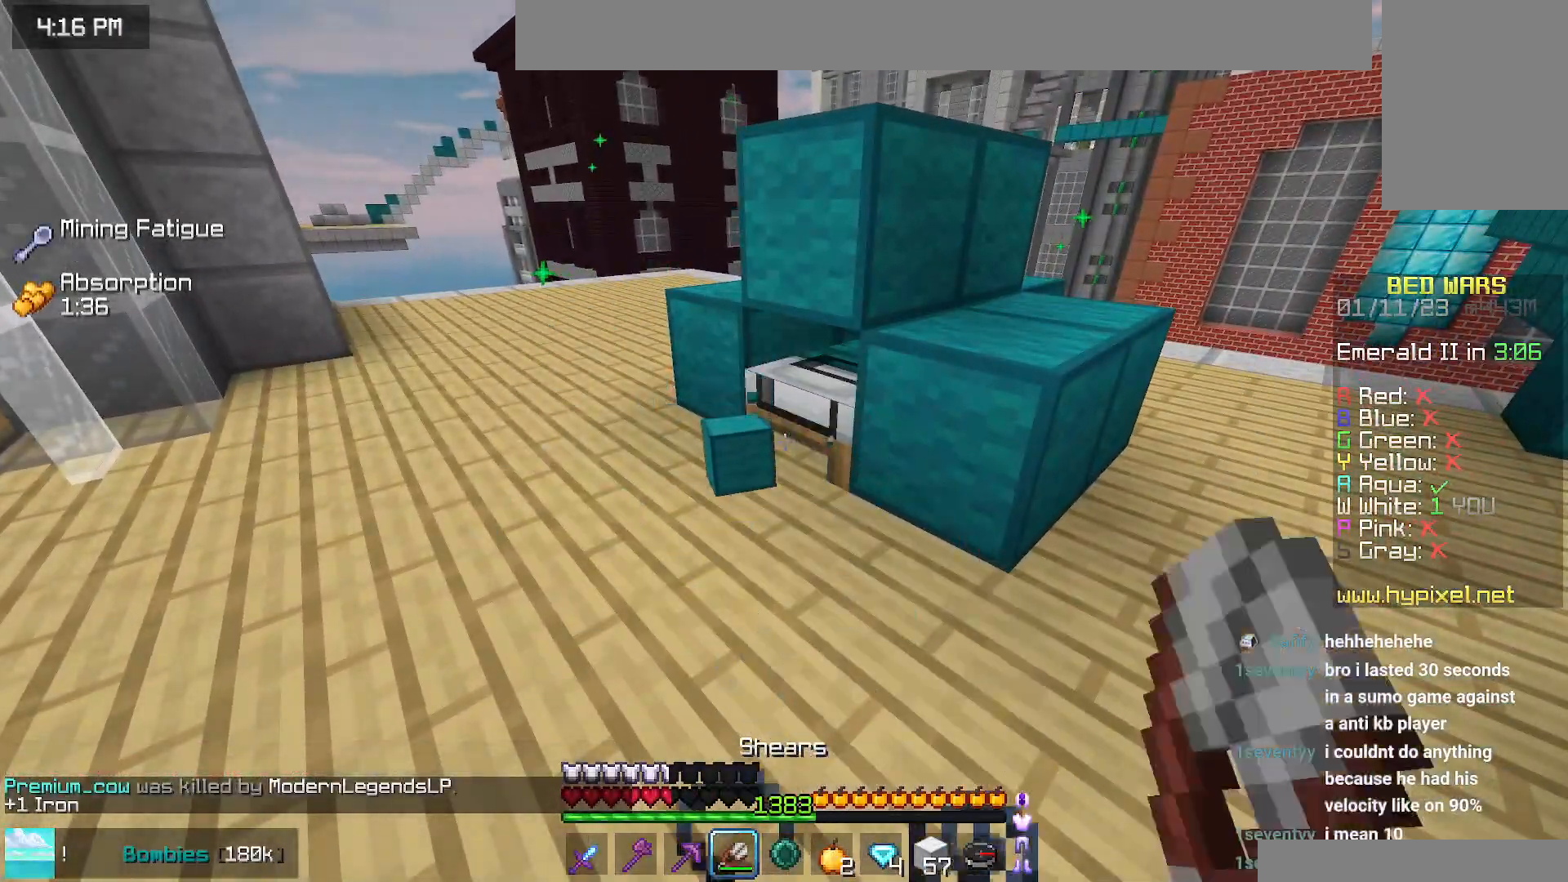
{"keys": [], "mouse": ["left"], "events": []}
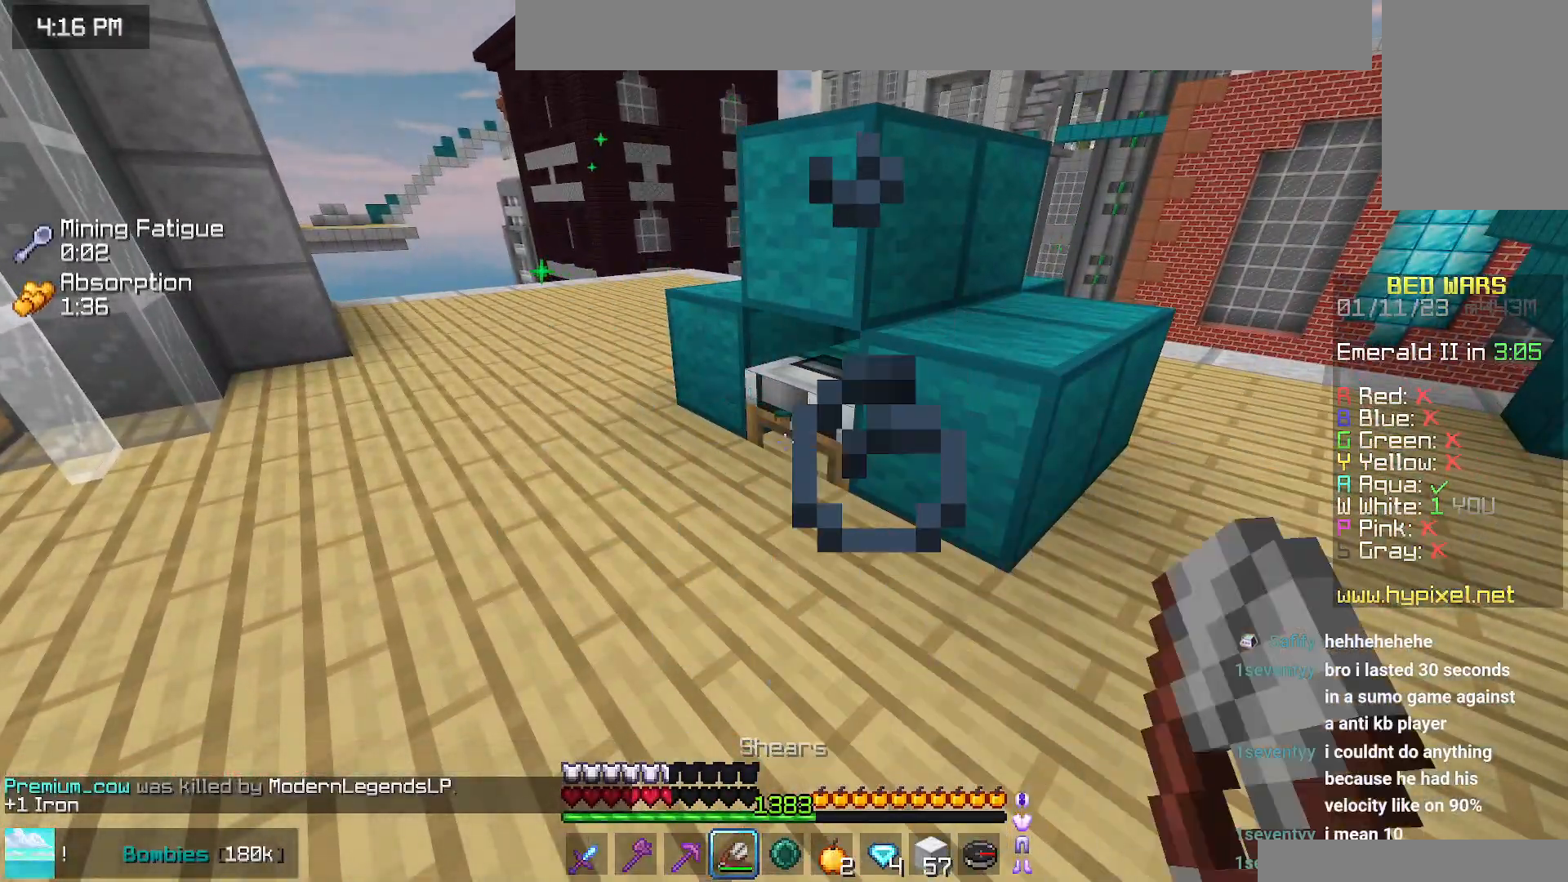
{"keys": ["up"], "mouse": ["left"], "events": [[434, "up", "down"]]}
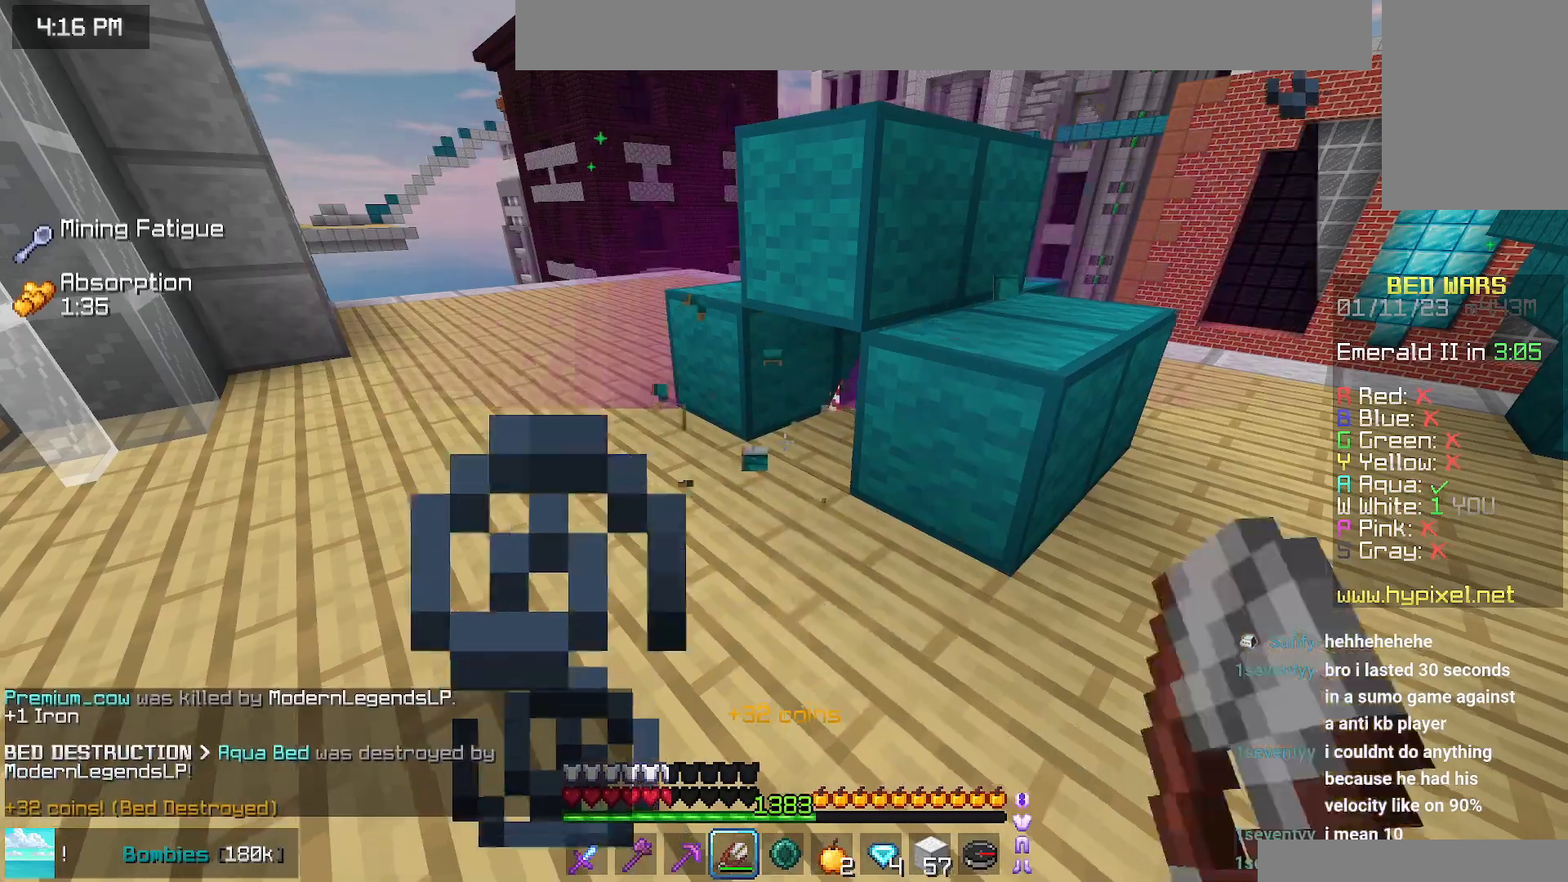
{"keys": ["down", "right"], "mouse": ["right"], "events": [[134, "mouse_right", "down"], [184, "mouse_left", "up"], [200, "right", "down"], [350, "up", "up"], [500, "down", "down"]]}
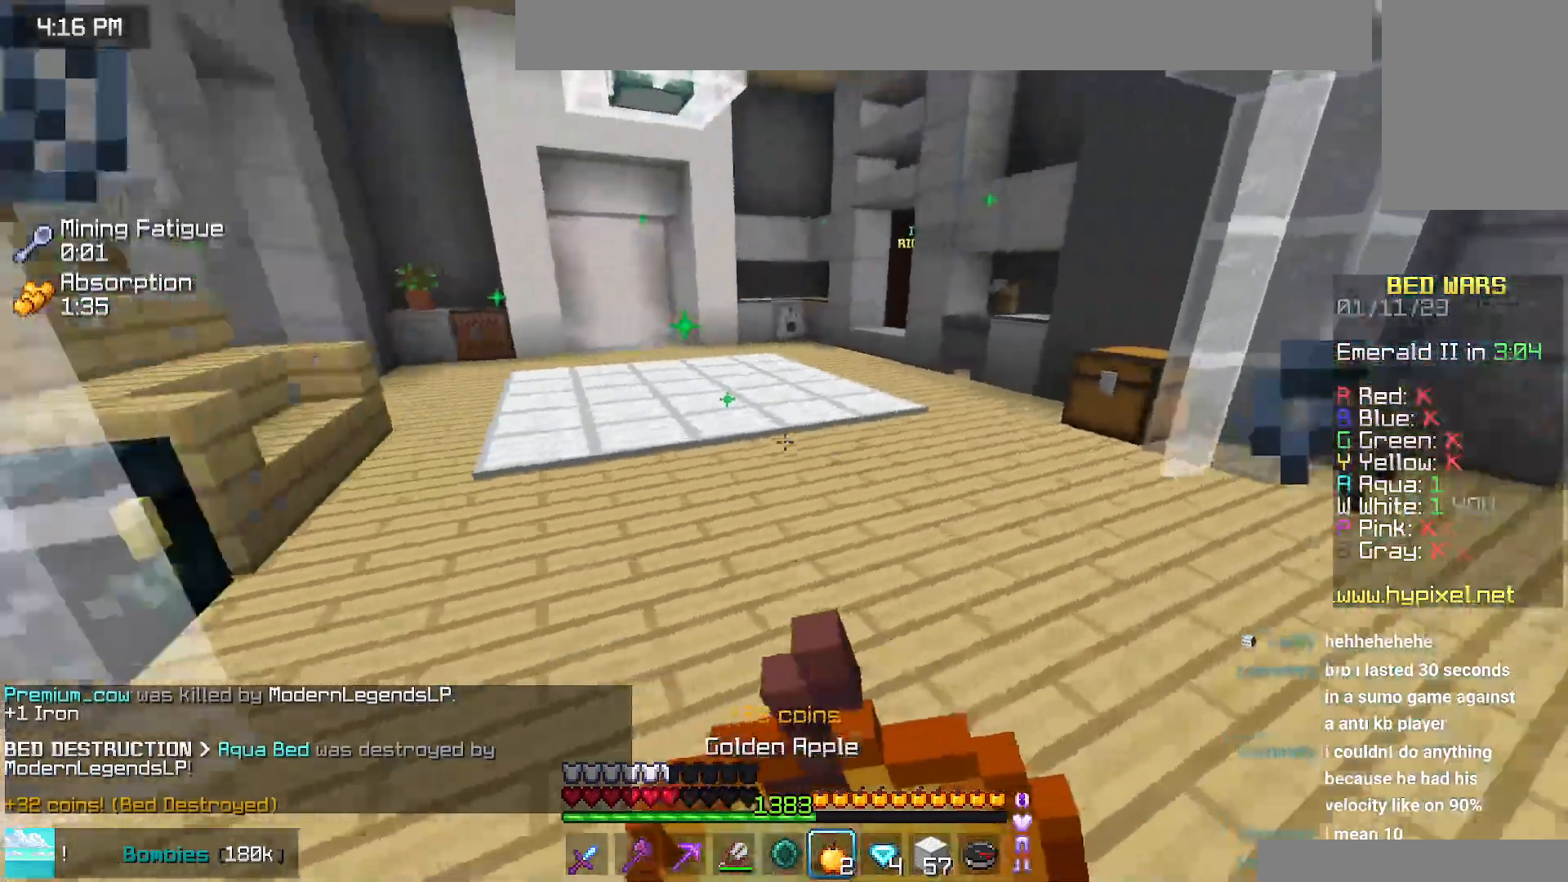
{"keys": ["down", "right"], "mouse": ["right"], "events": []}
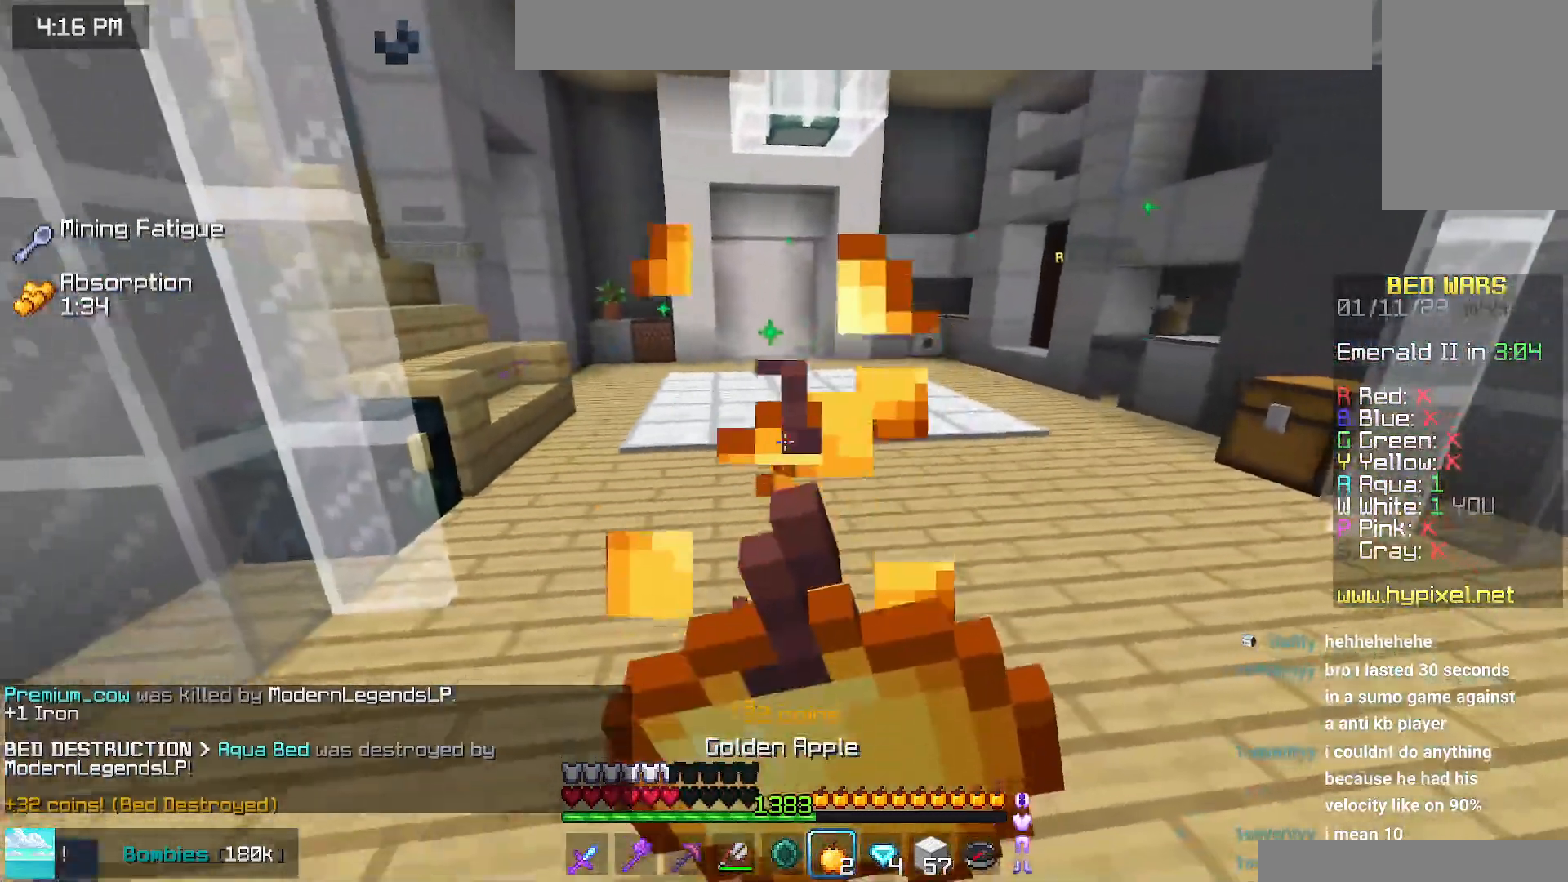
{"keys": ["left"], "mouse": ["right"], "events": [[67, "right", "up"], [134, "left", "down"], [300, "down", "up"]]}
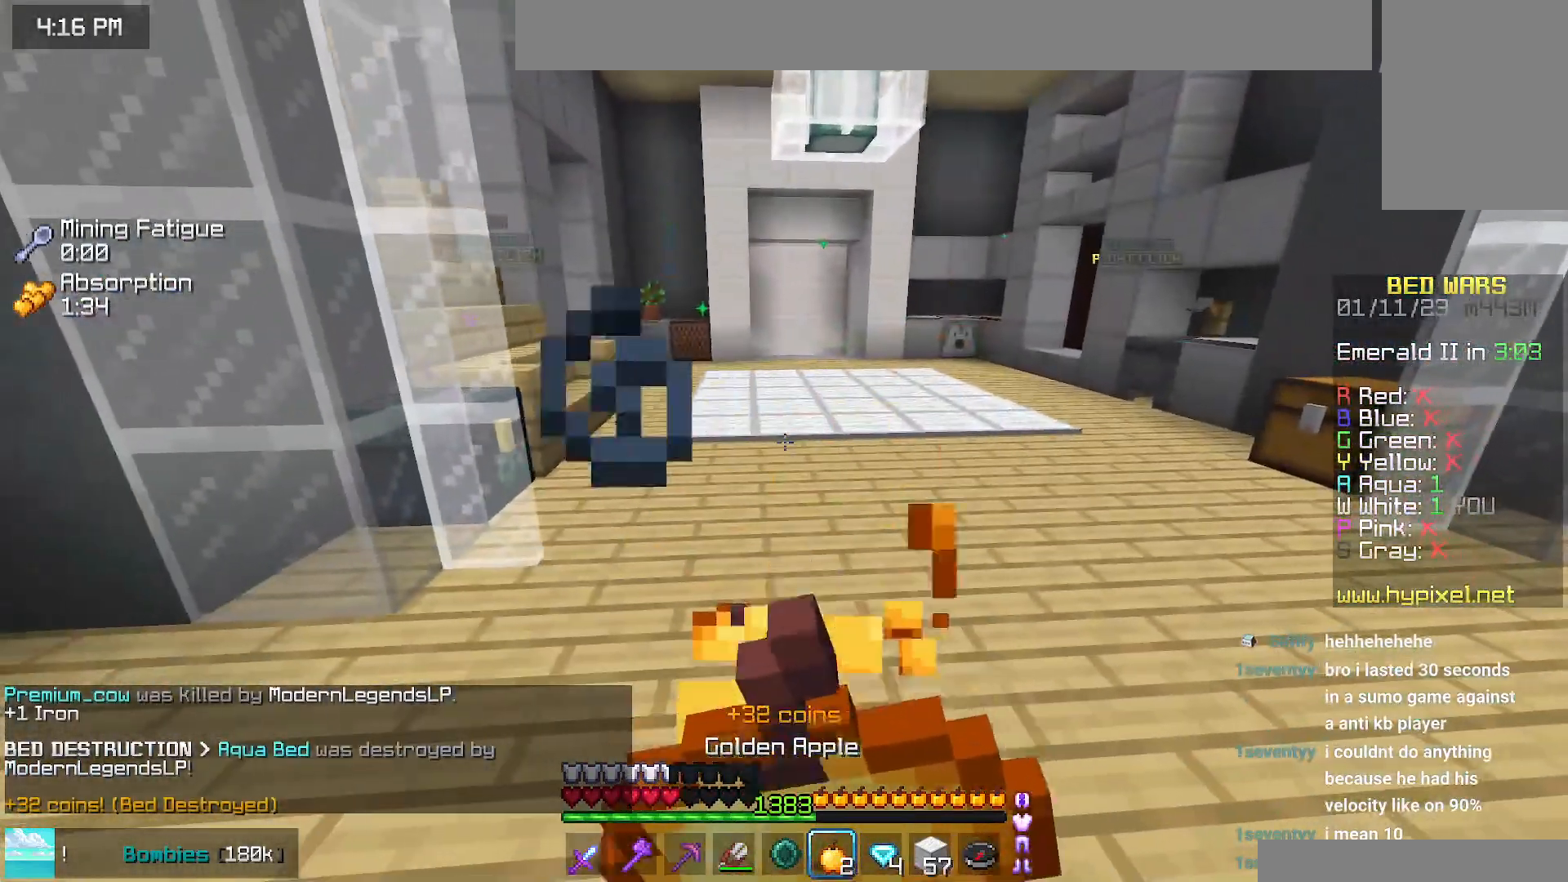
{"keys": ["left"], "mouse": ["right"], "events": []}